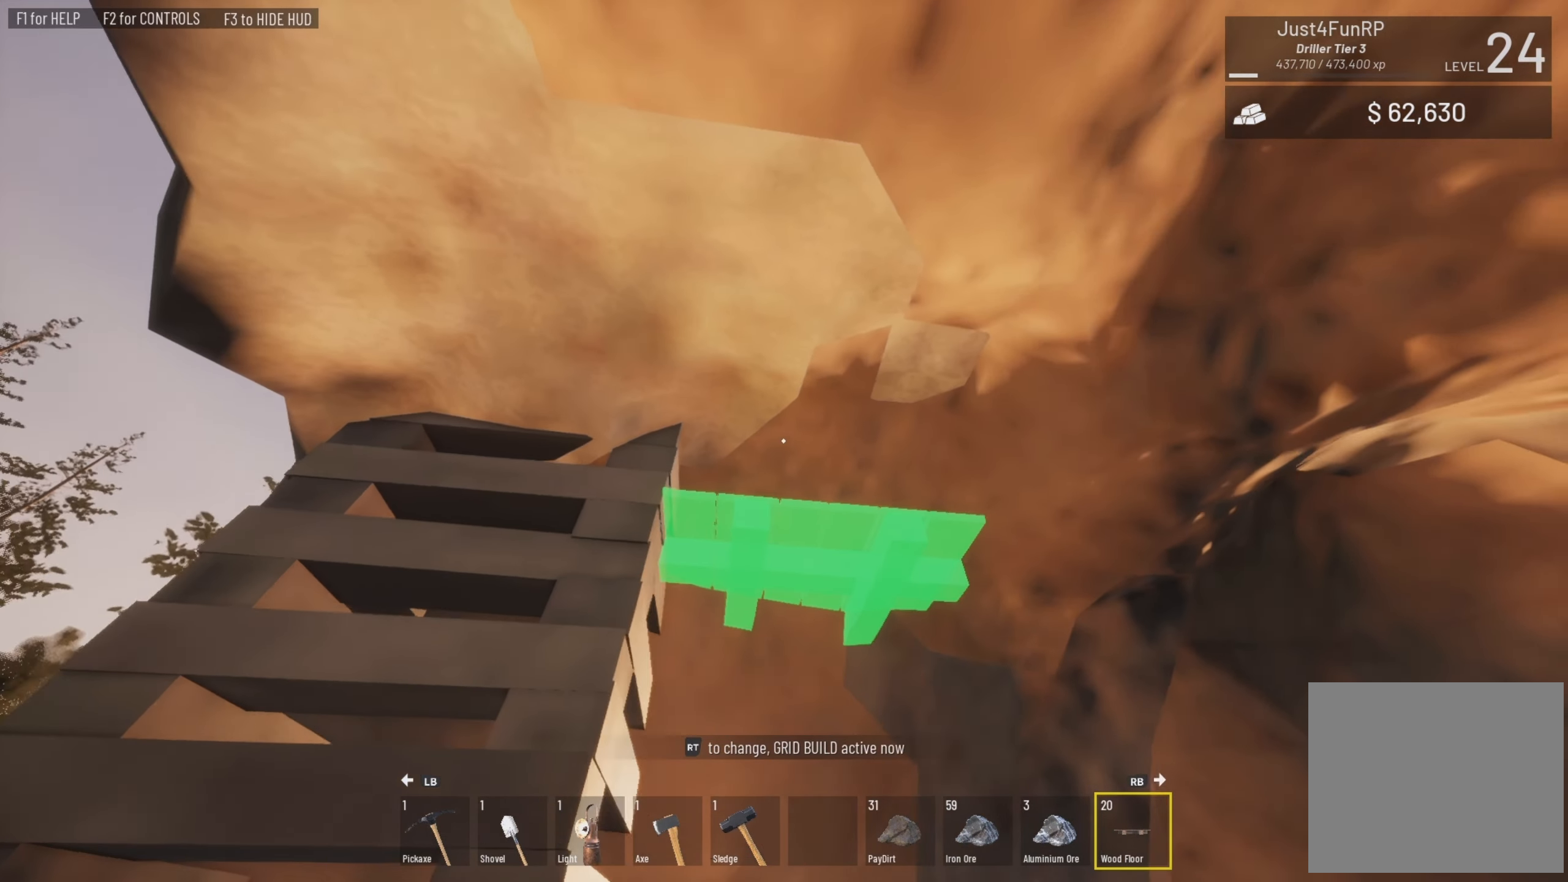
Gameplay with a controller (PlayStation layout); each line is a JSON object with the inputs held at the frame after it. "events" lists button and stick changes between this image and that frame as [ms after this image, input, new state], when the widget could be followed in between.
{"buttons": [], "left_stick": "up", "right_stick": "up-left", "events": [[317, "left_stick", "up"], [350, "right_stick", "up-left"]]}
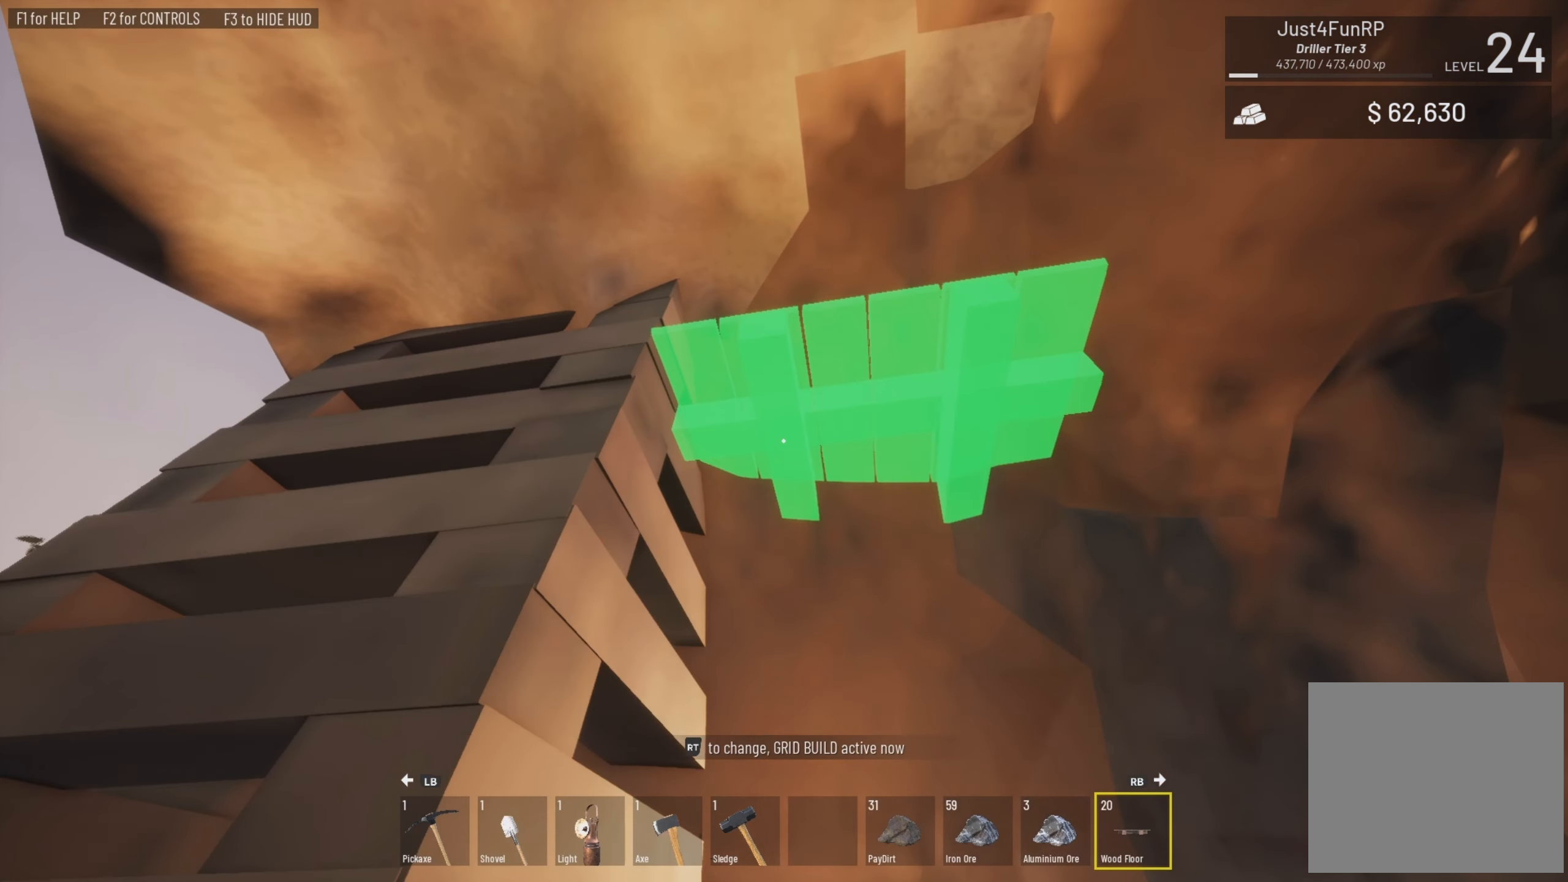
{"buttons": [], "left_stick": "center", "right_stick": "up", "events": [[250, "left_stick", "center"], [417, "right_stick", "up"]]}
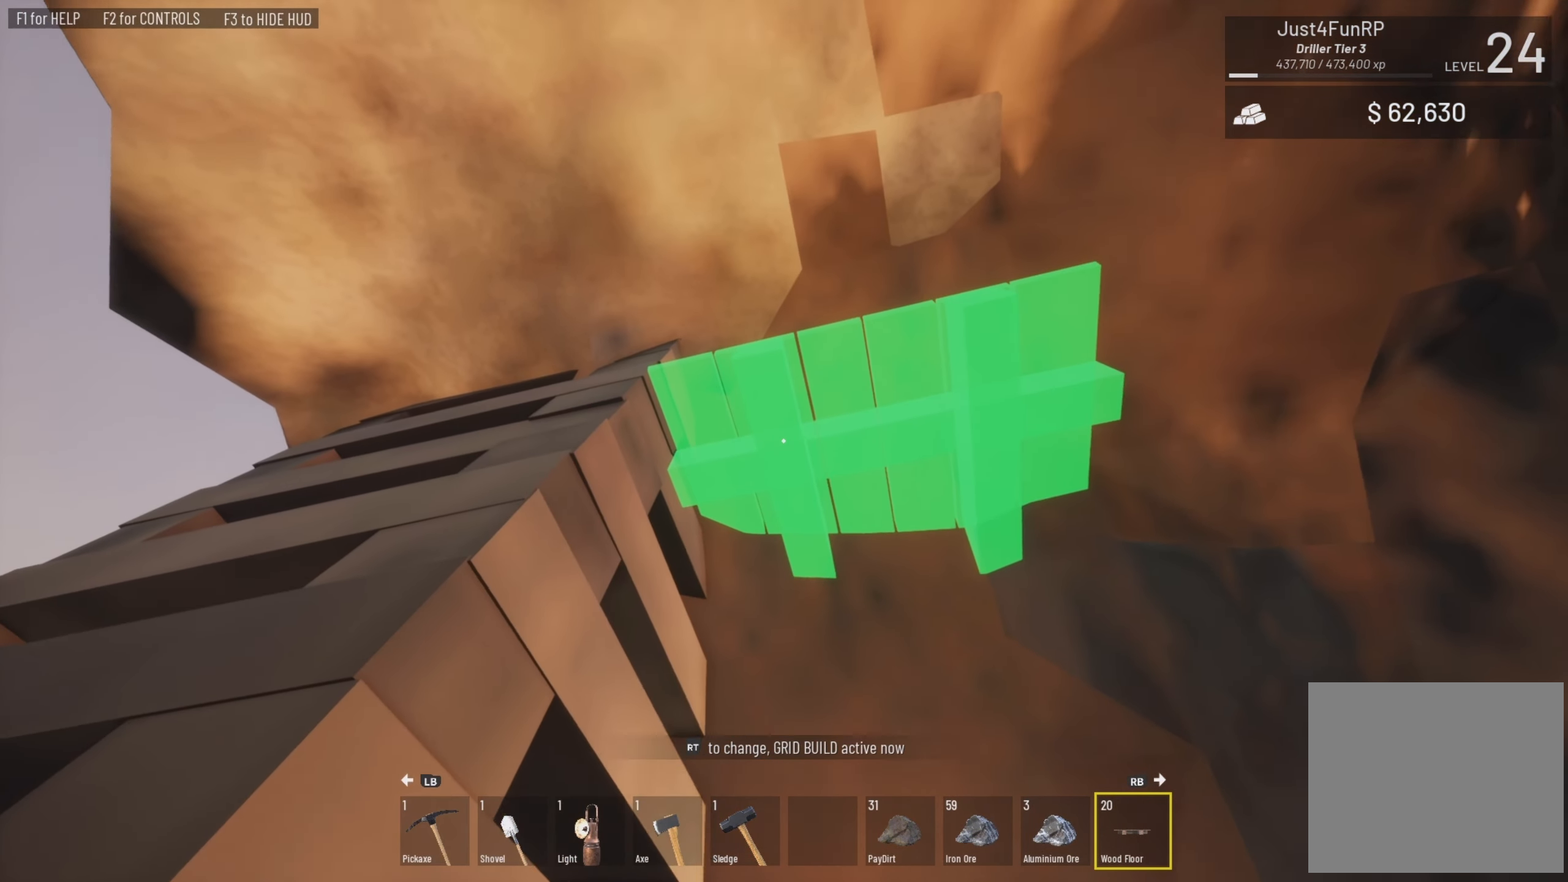
{"buttons": [], "left_stick": "center", "right_stick": "center", "events": [[117, "right_stick", "center"]]}
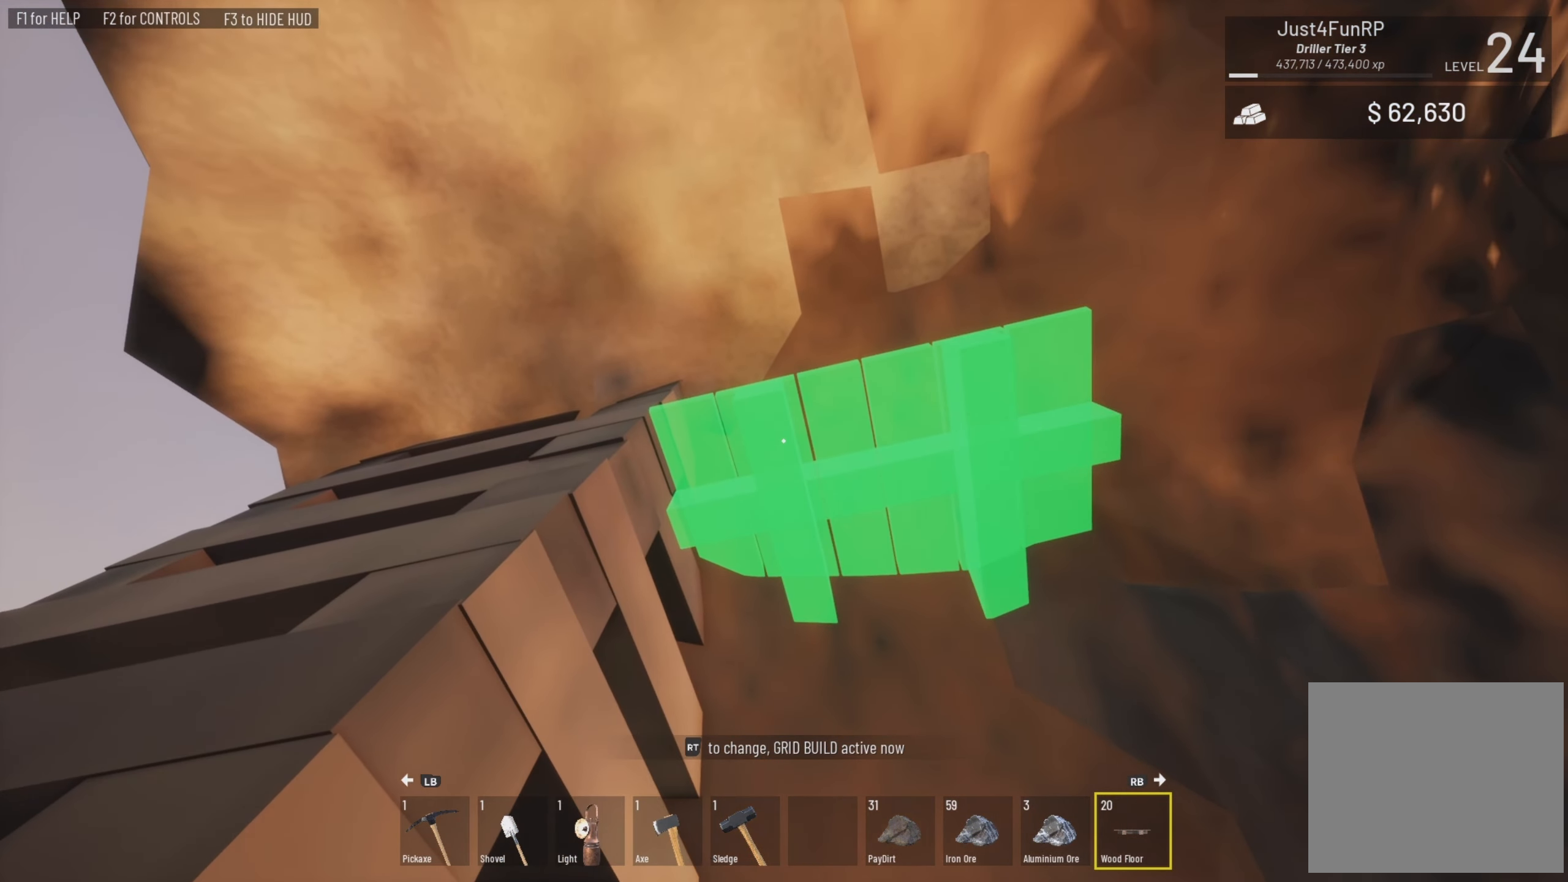
{"buttons": [], "left_stick": "center", "right_stick": "up", "events": [[383, "right_stick", "up"]]}
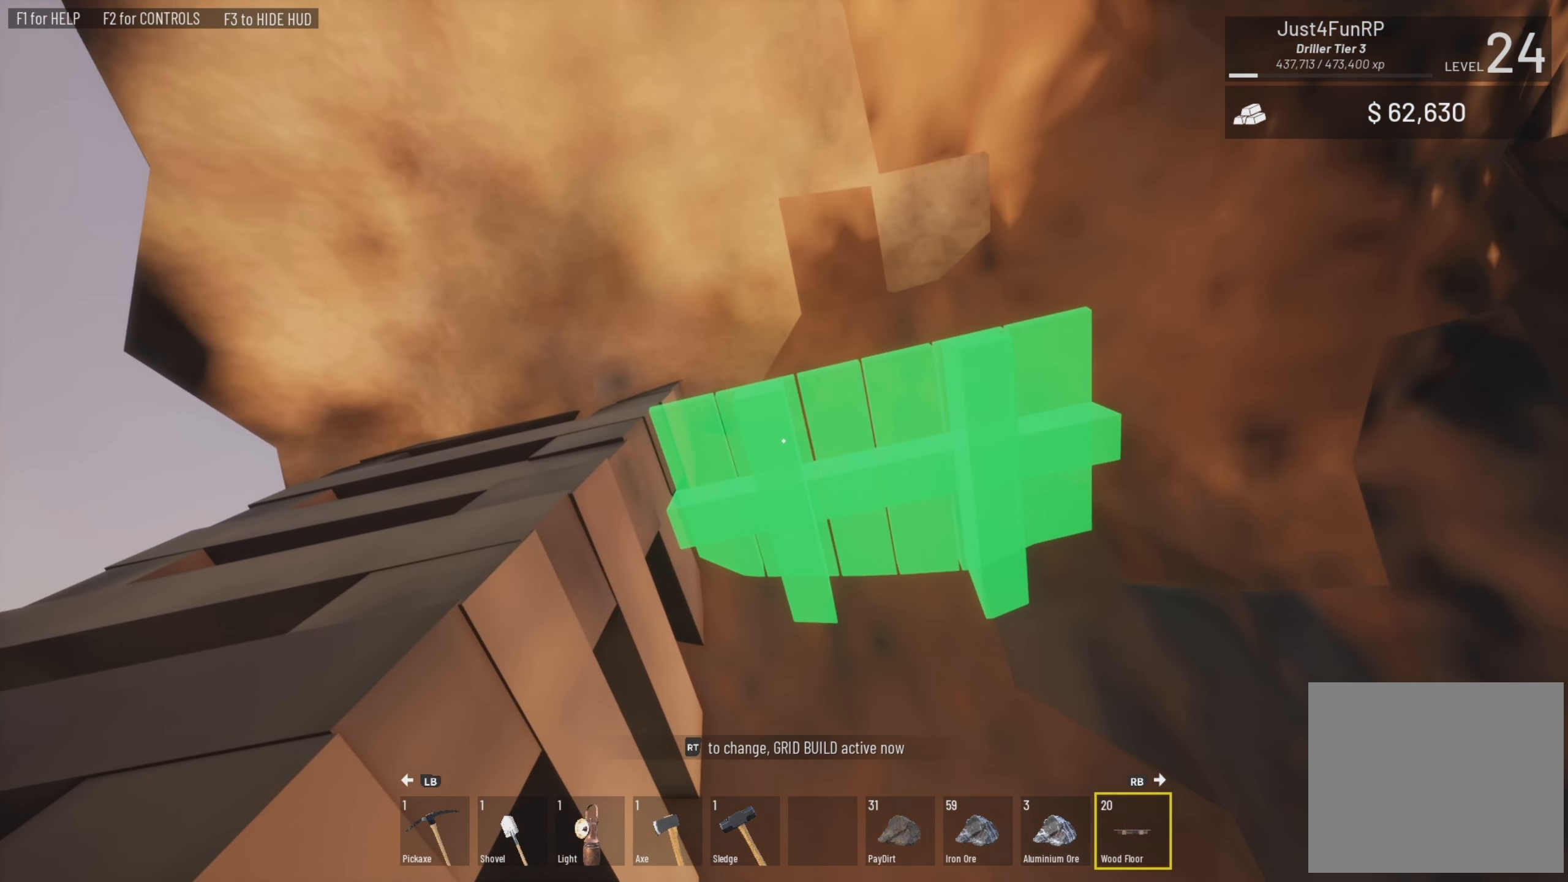
{"buttons": [], "left_stick": "center", "right_stick": "center", "events": [[383, "right_stick", "center"]]}
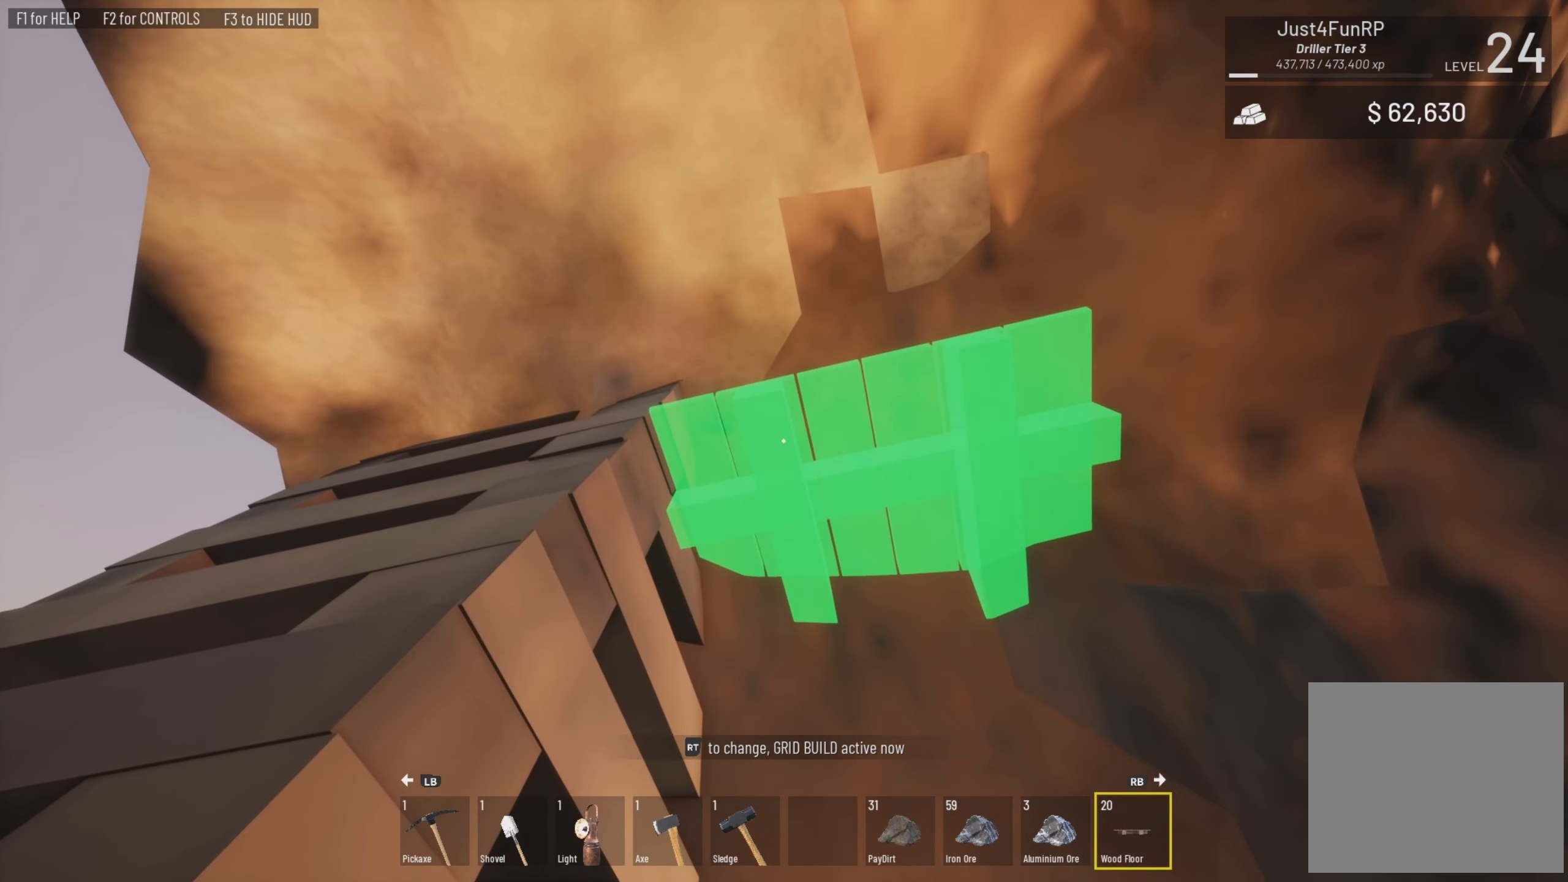
{"buttons": [], "left_stick": "up-left", "right_stick": "center", "events": [[50, "CROSS", "down"], [183, "CROSS", "up"], [283, "right_stick", "down-left"], [383, "right_stick", "center"], [483, "left_stick", "up-left"]]}
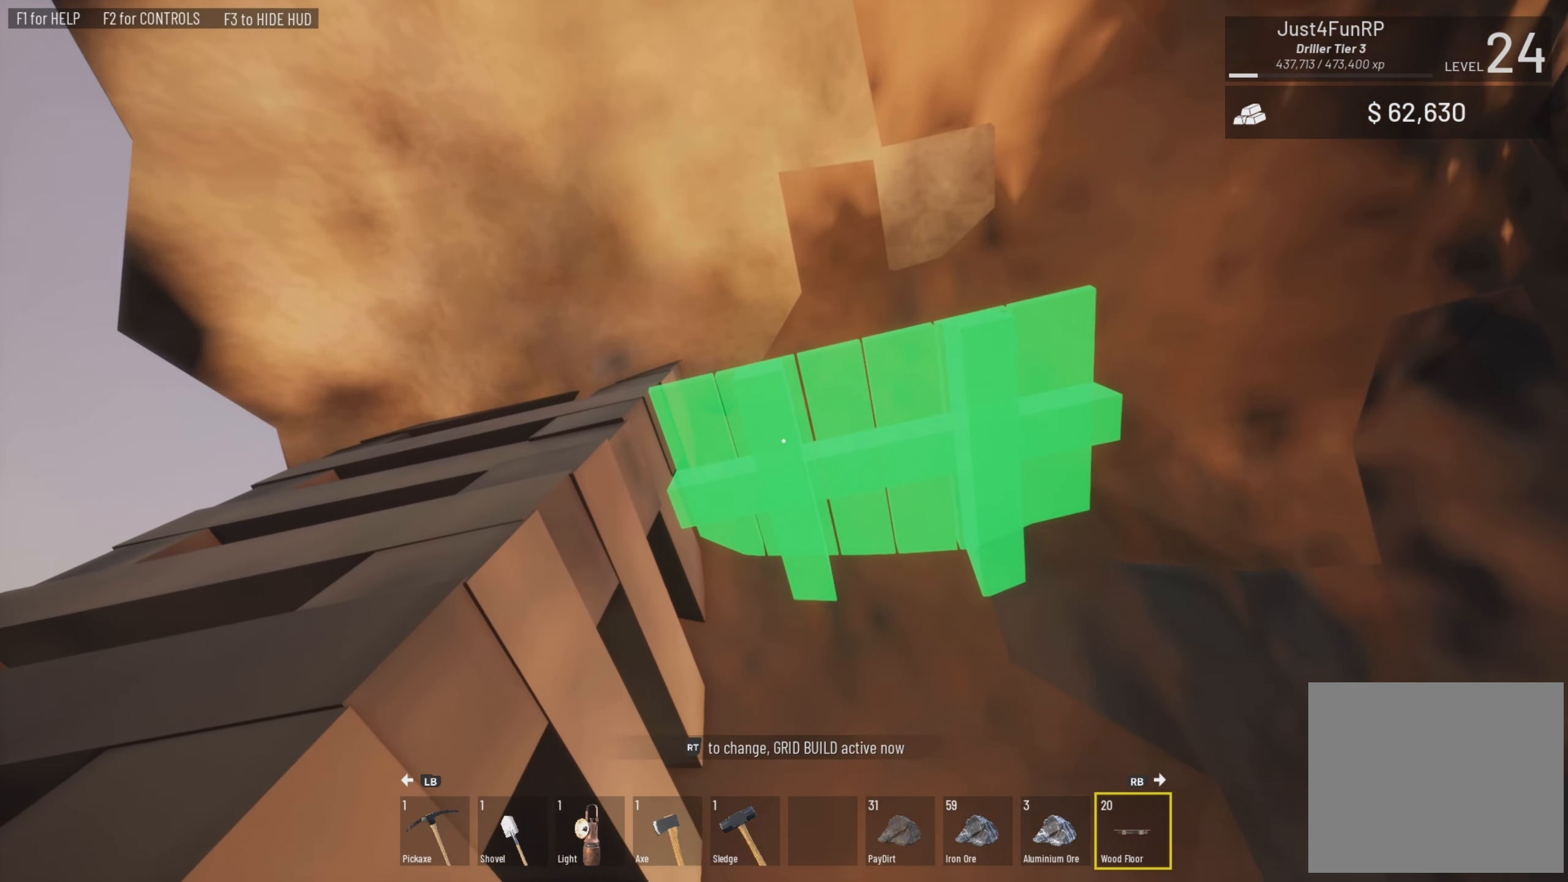
{"buttons": [], "left_stick": "left", "right_stick": "right", "events": [[17, "left_stick", "left"], [217, "right_stick", "right"]]}
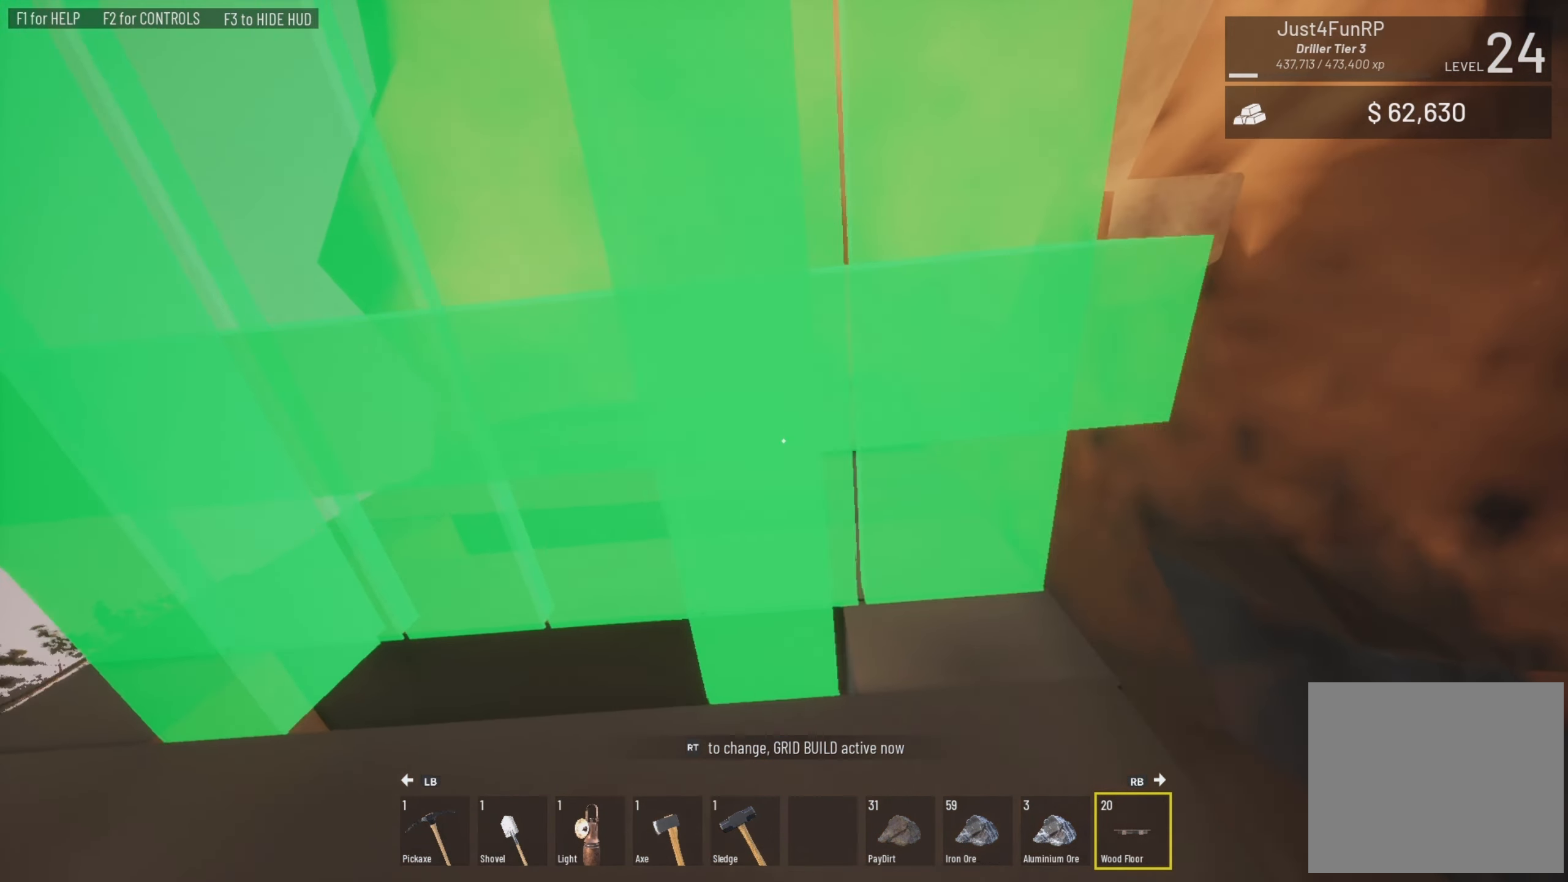
{"buttons": [], "left_stick": "left", "right_stick": "center", "events": [[250, "right_stick", "up-right"], [384, "right_stick", "center"]]}
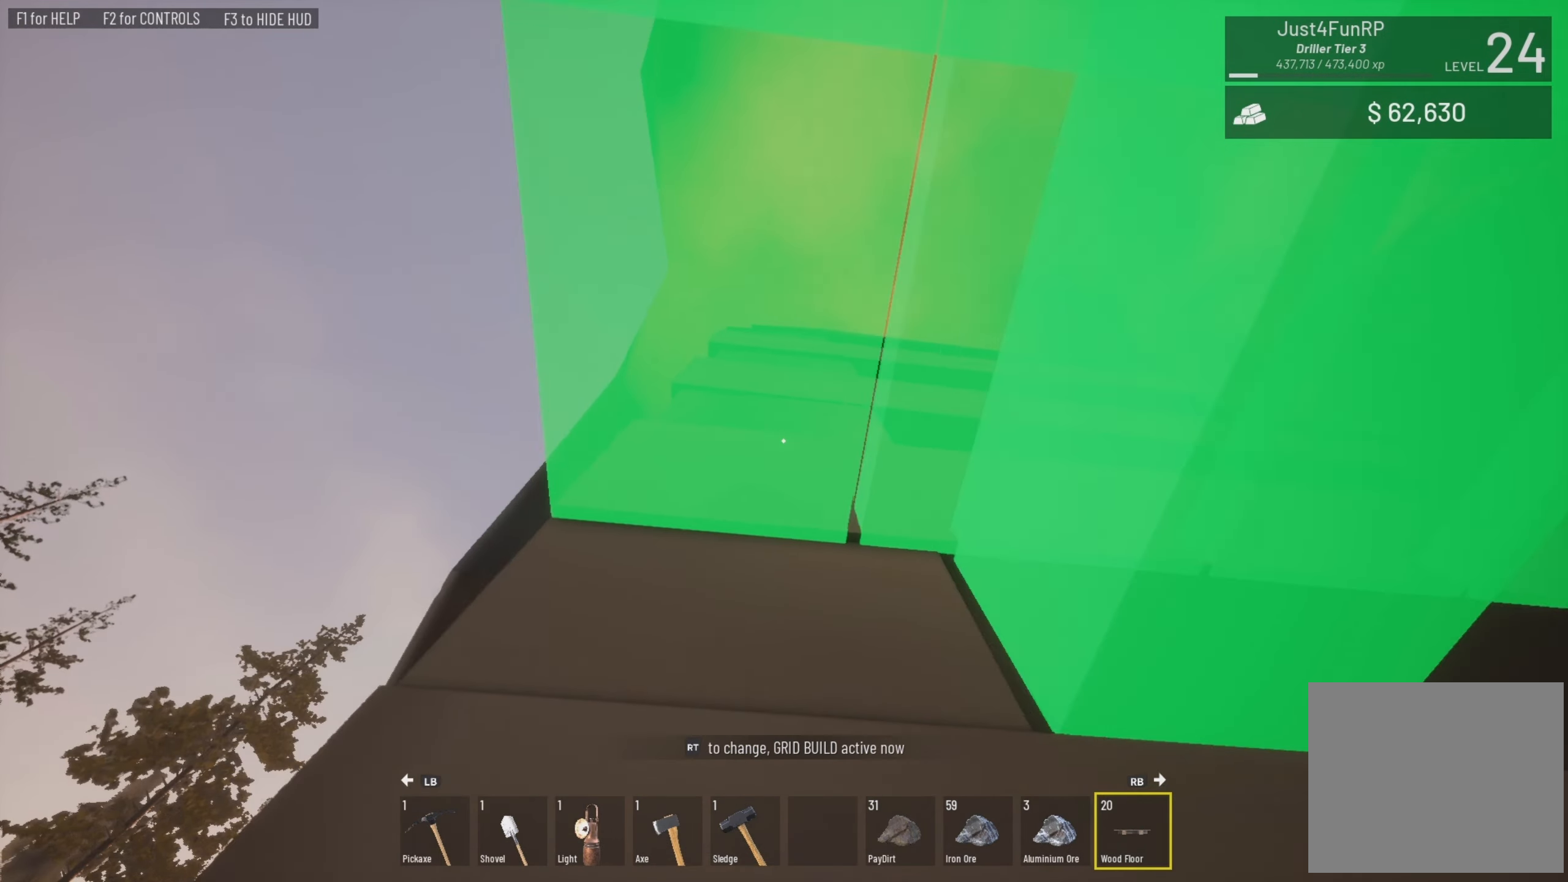
{"buttons": [], "left_stick": "down", "right_stick": "right", "events": [[50, "right_stick", "up-right"], [150, "left_stick", "down-left"], [150, "right_stick", "right"], [484, "left_stick", "down"]]}
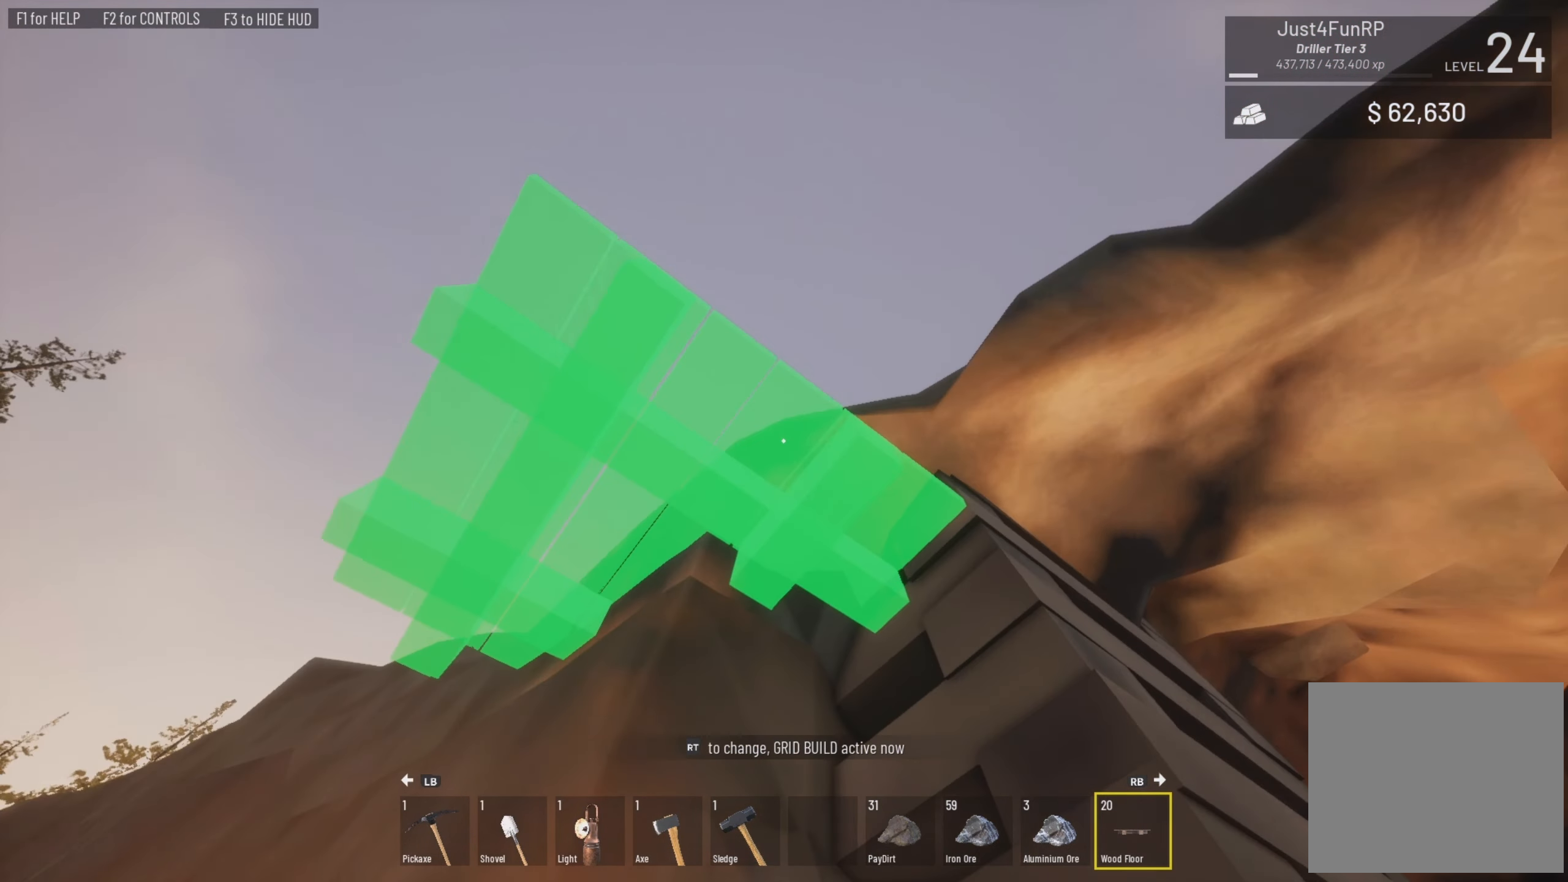
{"buttons": [], "left_stick": "center", "right_stick": "center", "events": [[84, "left_stick", "right"], [84, "right_stick", "center"], [150, "left_stick", "center"]]}
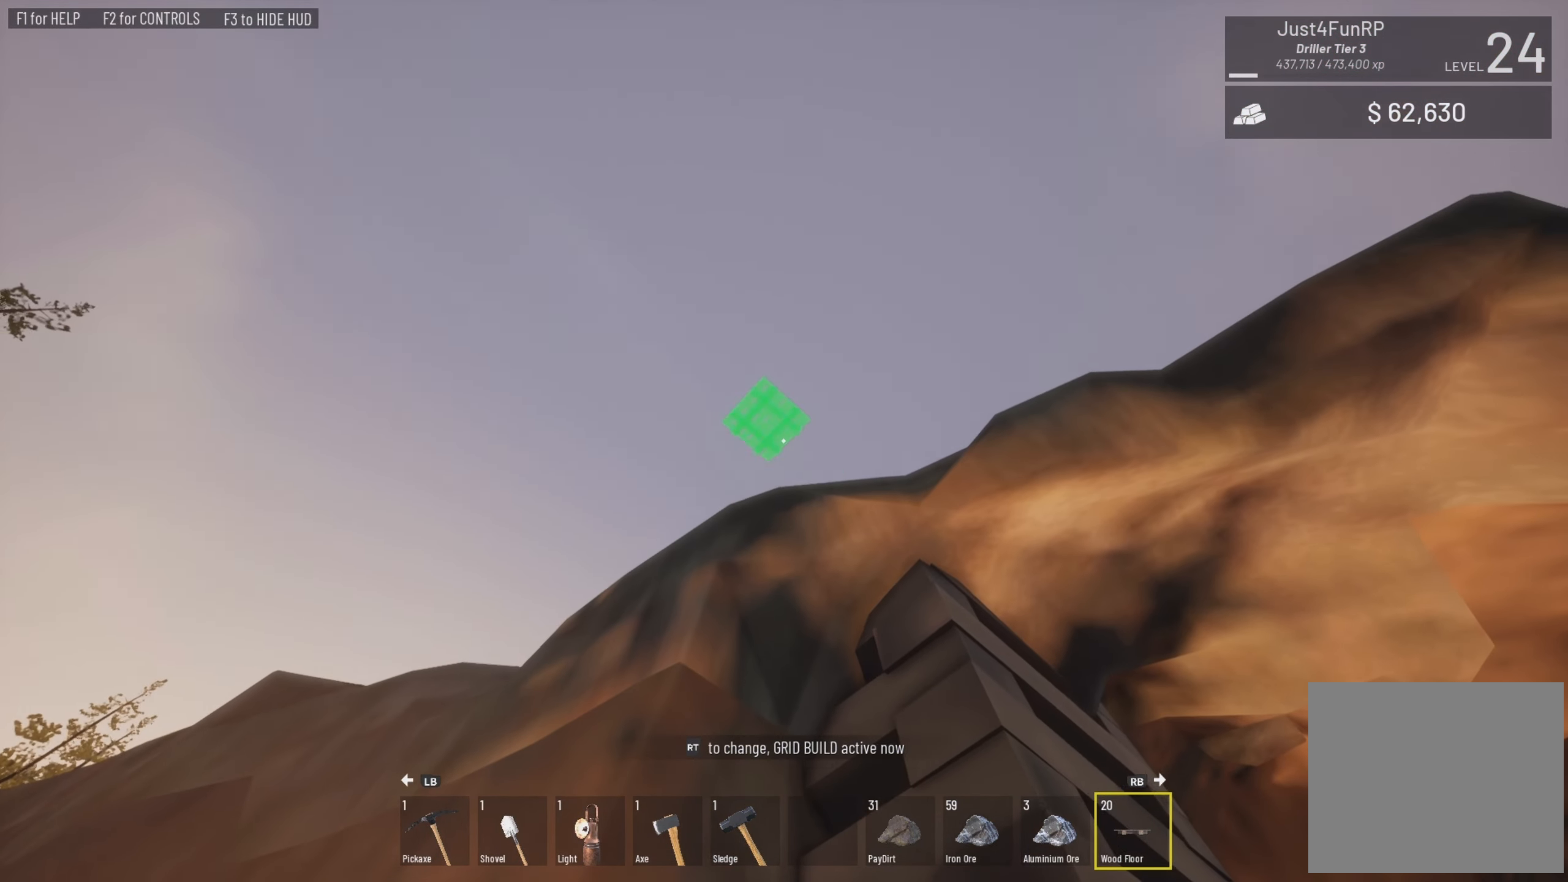
{"buttons": [], "left_stick": "center", "right_stick": "center", "events": [[17, "right_stick", "down"], [250, "right_stick", "center"]]}
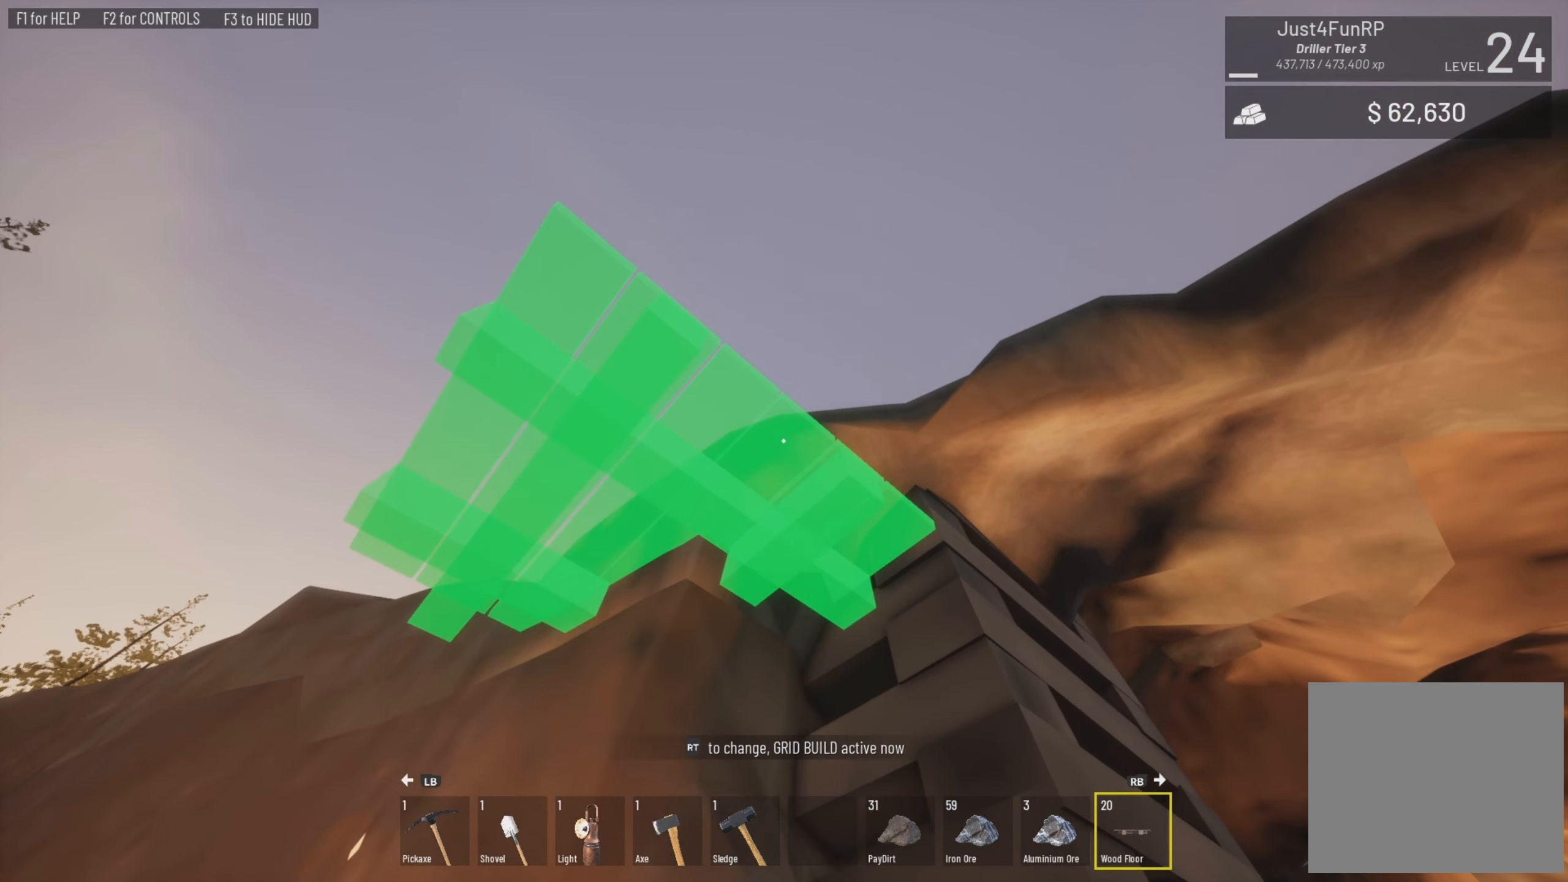
{"buttons": [], "left_stick": "up-right", "right_stick": "center", "events": [[284, "right_stick", "right"], [384, "left_stick", "right"], [484, "left_stick", "up-right"], [484, "right_stick", "center"]]}
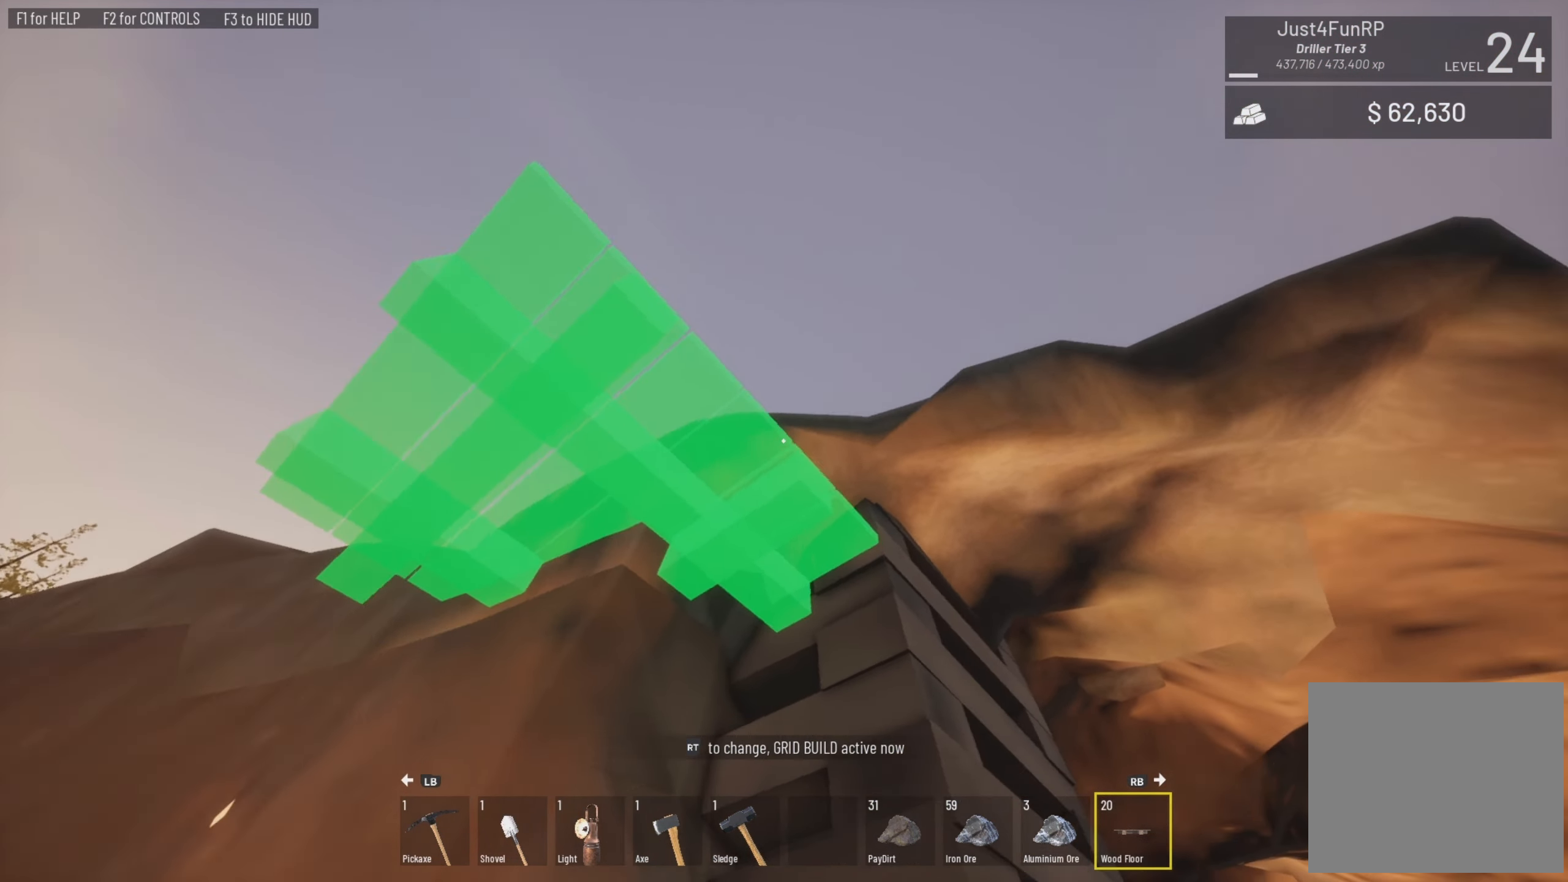
{"buttons": [], "left_stick": "up-right", "right_stick": "left", "events": [[450, "right_stick", "left"]]}
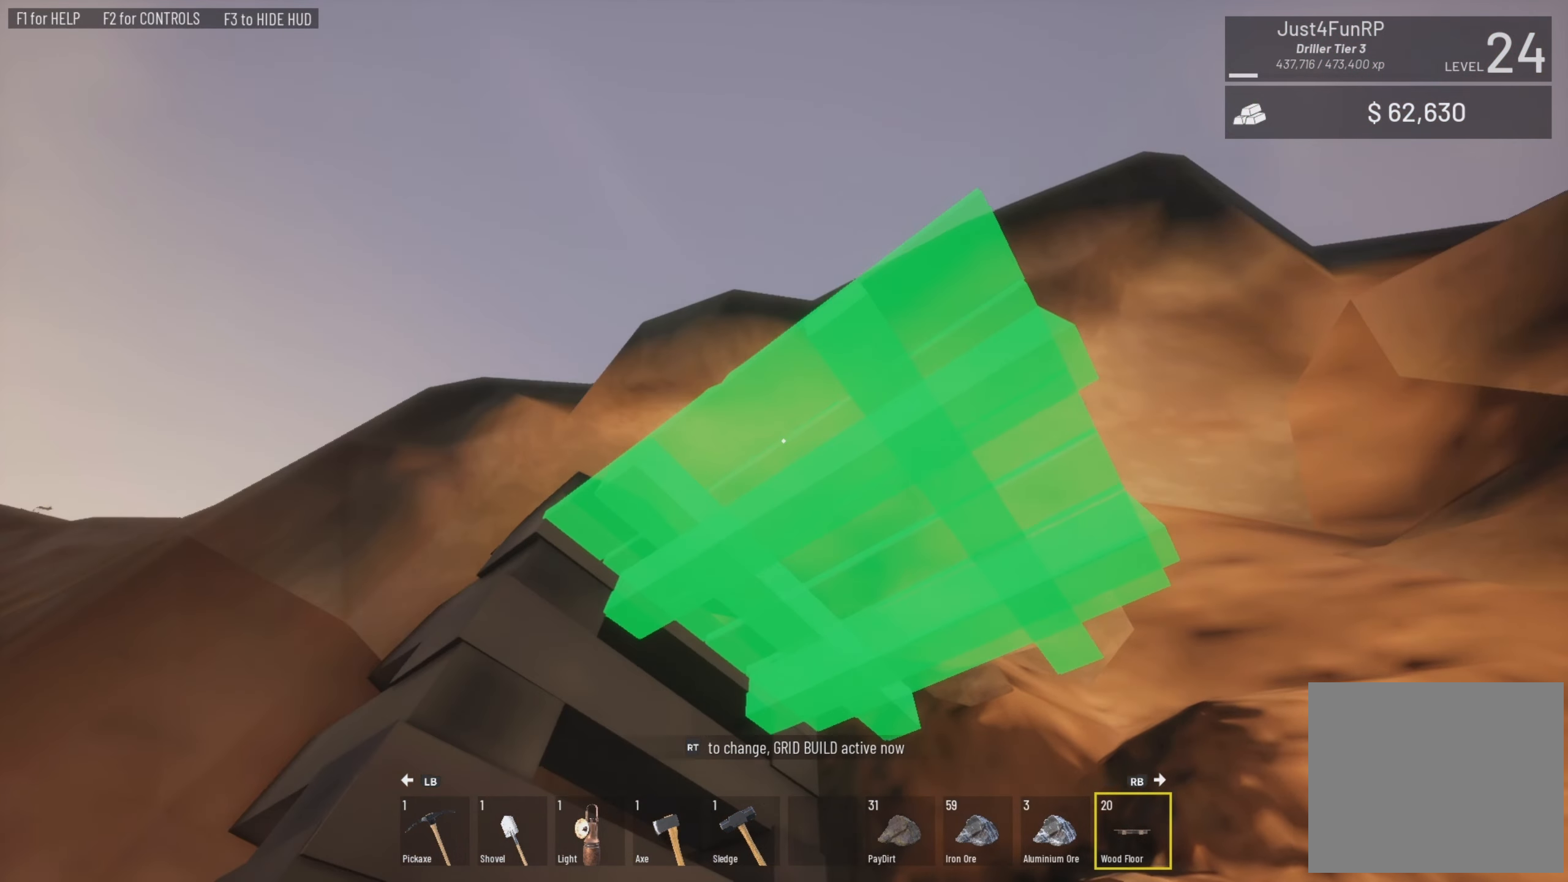
{"buttons": [], "left_stick": "up-right", "right_stick": "left", "events": [[117, "left_stick", "up"], [150, "right_stick", "center"], [350, "left_stick", "up-right"], [350, "right_stick", "left"]]}
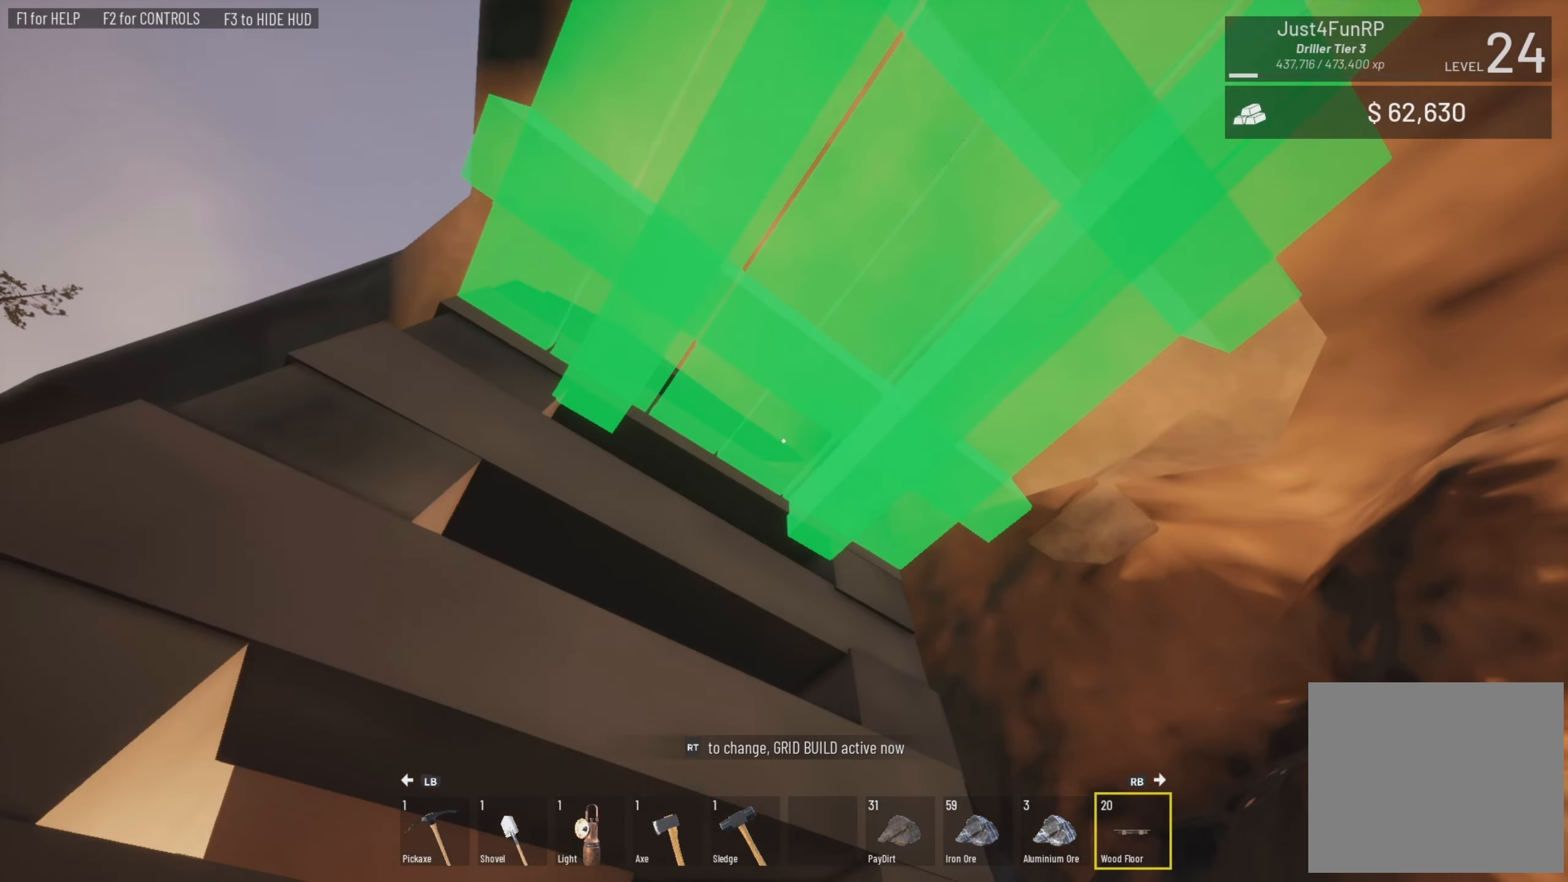
{"buttons": [], "left_stick": "up-right", "right_stick": "center", "events": [[84, "right_stick", "center"], [217, "right_stick", "up-left"], [284, "right_stick", "center"], [384, "right_stick", "up-left"], [450, "right_stick", "center"]]}
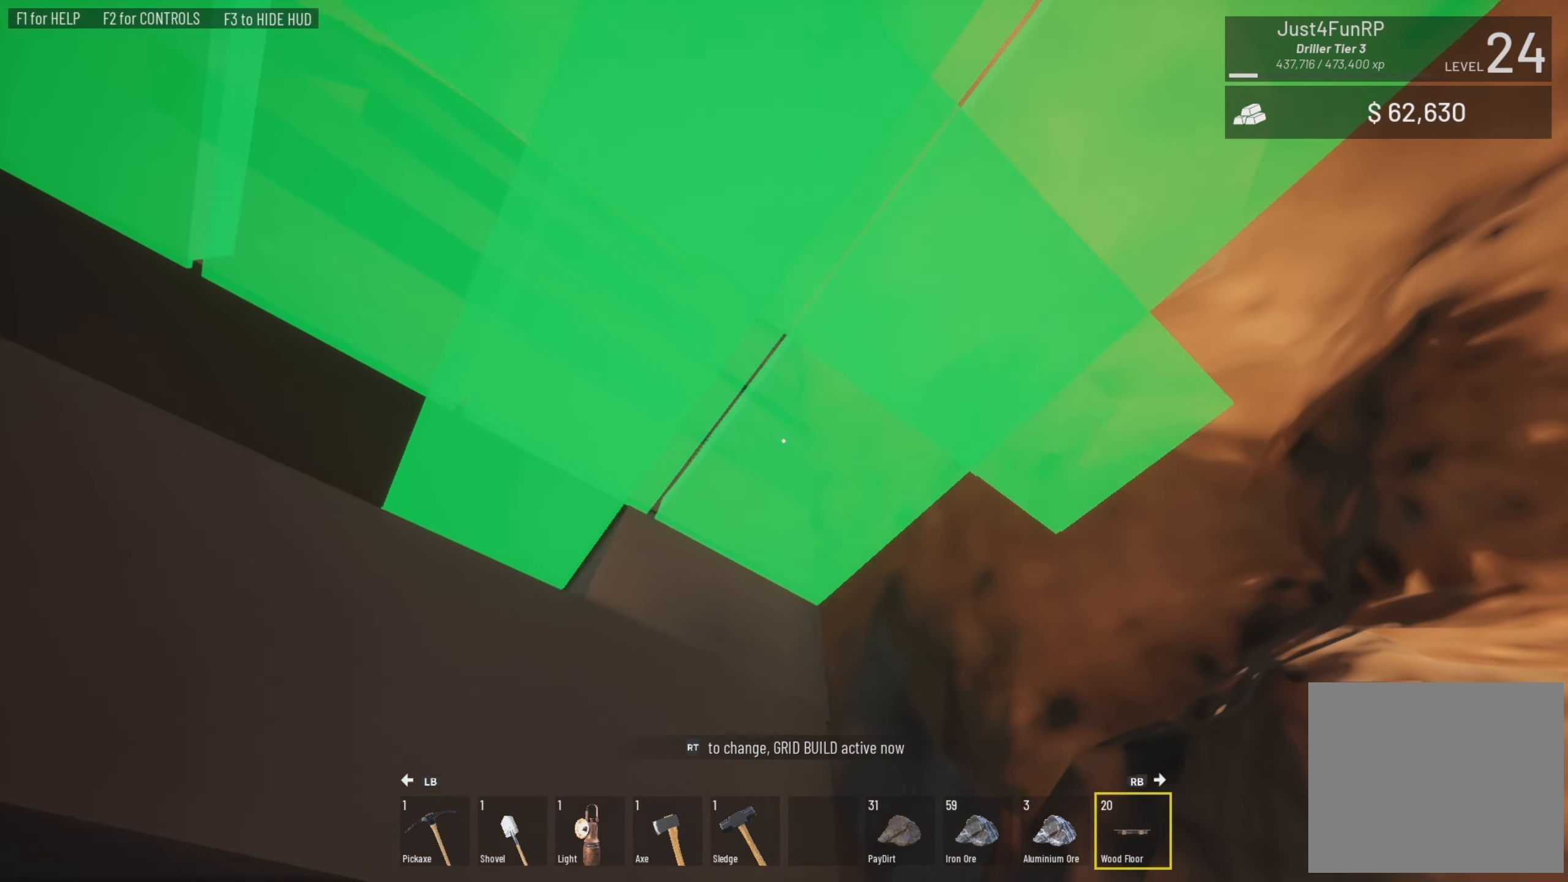
{"buttons": [], "left_stick": "up", "right_stick": "center", "events": [[184, "right_stick", "up-left"], [284, "left_stick", "up"], [317, "right_stick", "up"], [483, "right_stick", "center"]]}
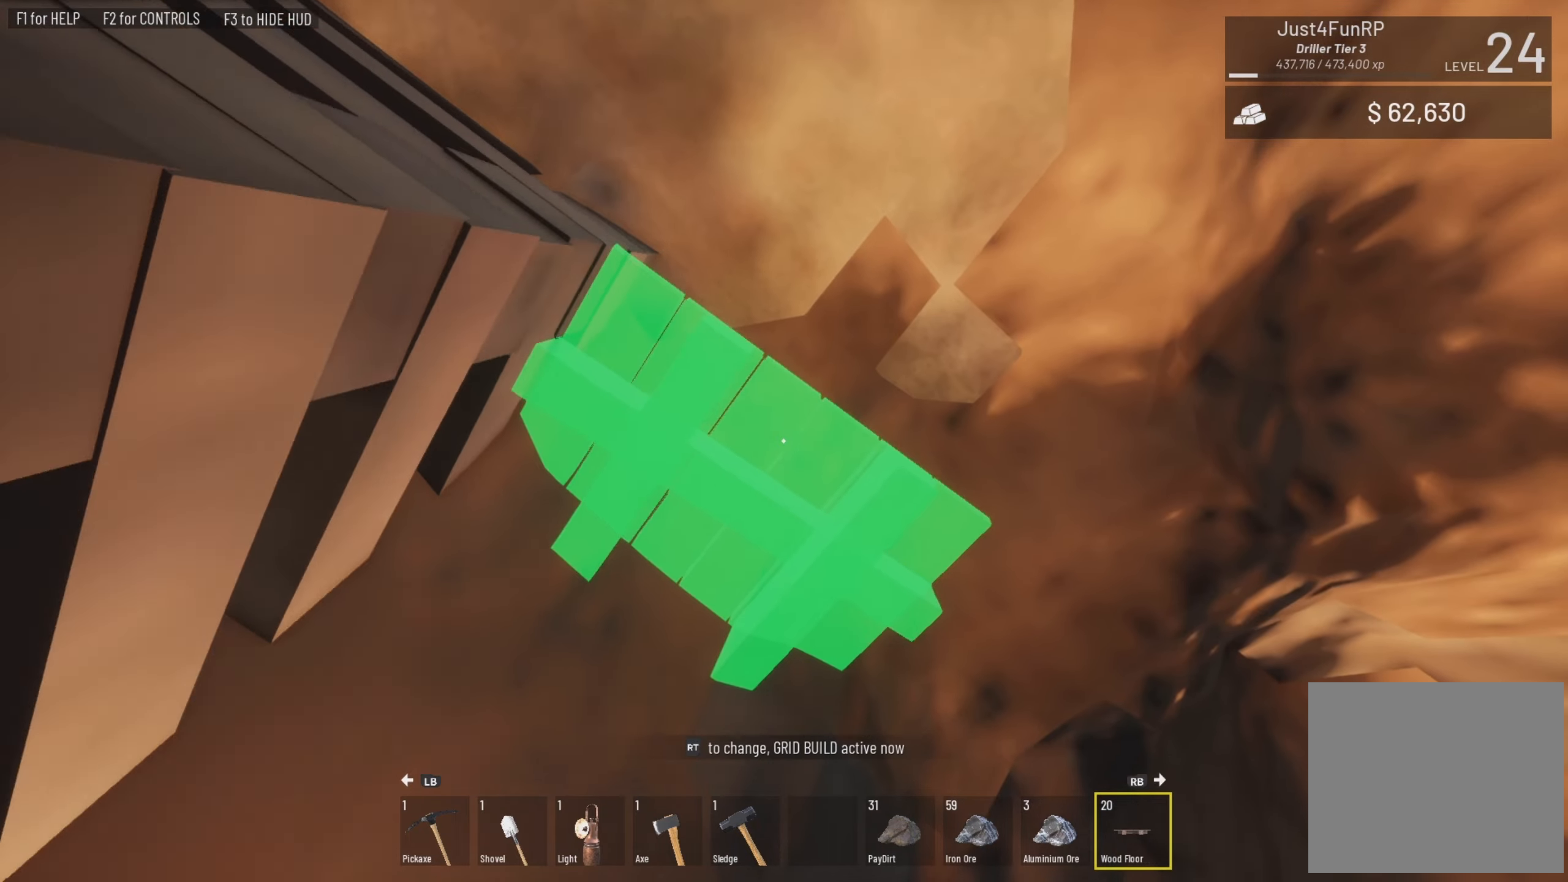
{"buttons": [], "left_stick": "center", "right_stick": "up-left", "events": [[83, "right_stick", "left"], [316, "left_stick", "center"], [316, "right_stick", "up"], [383, "right_stick", "up-left"]]}
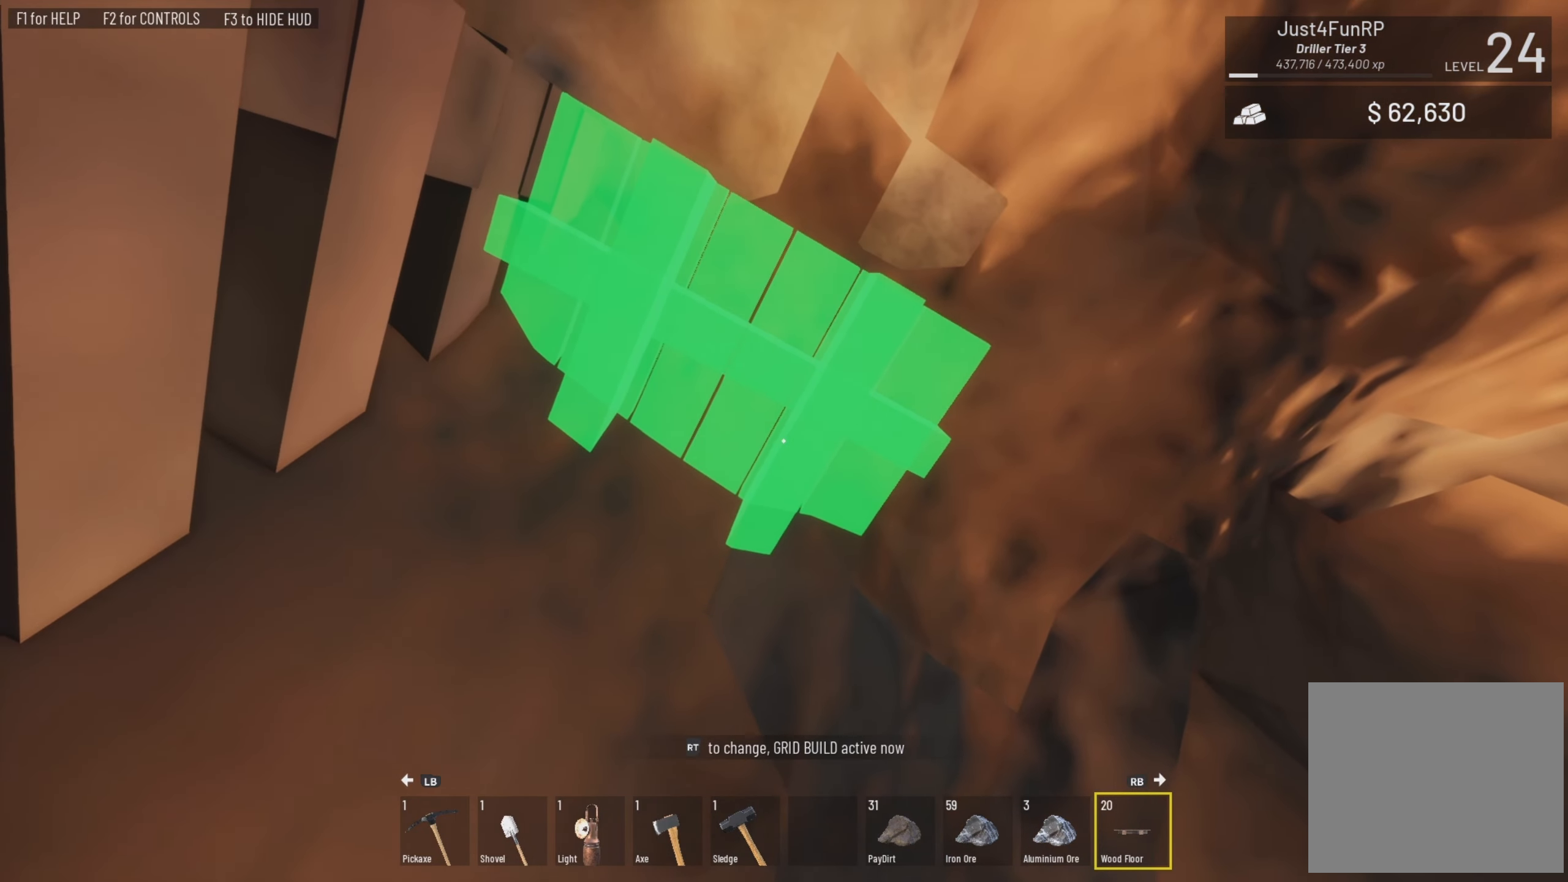
{"buttons": [], "left_stick": "center", "right_stick": "up", "events": [[150, "right_stick", "up"]]}
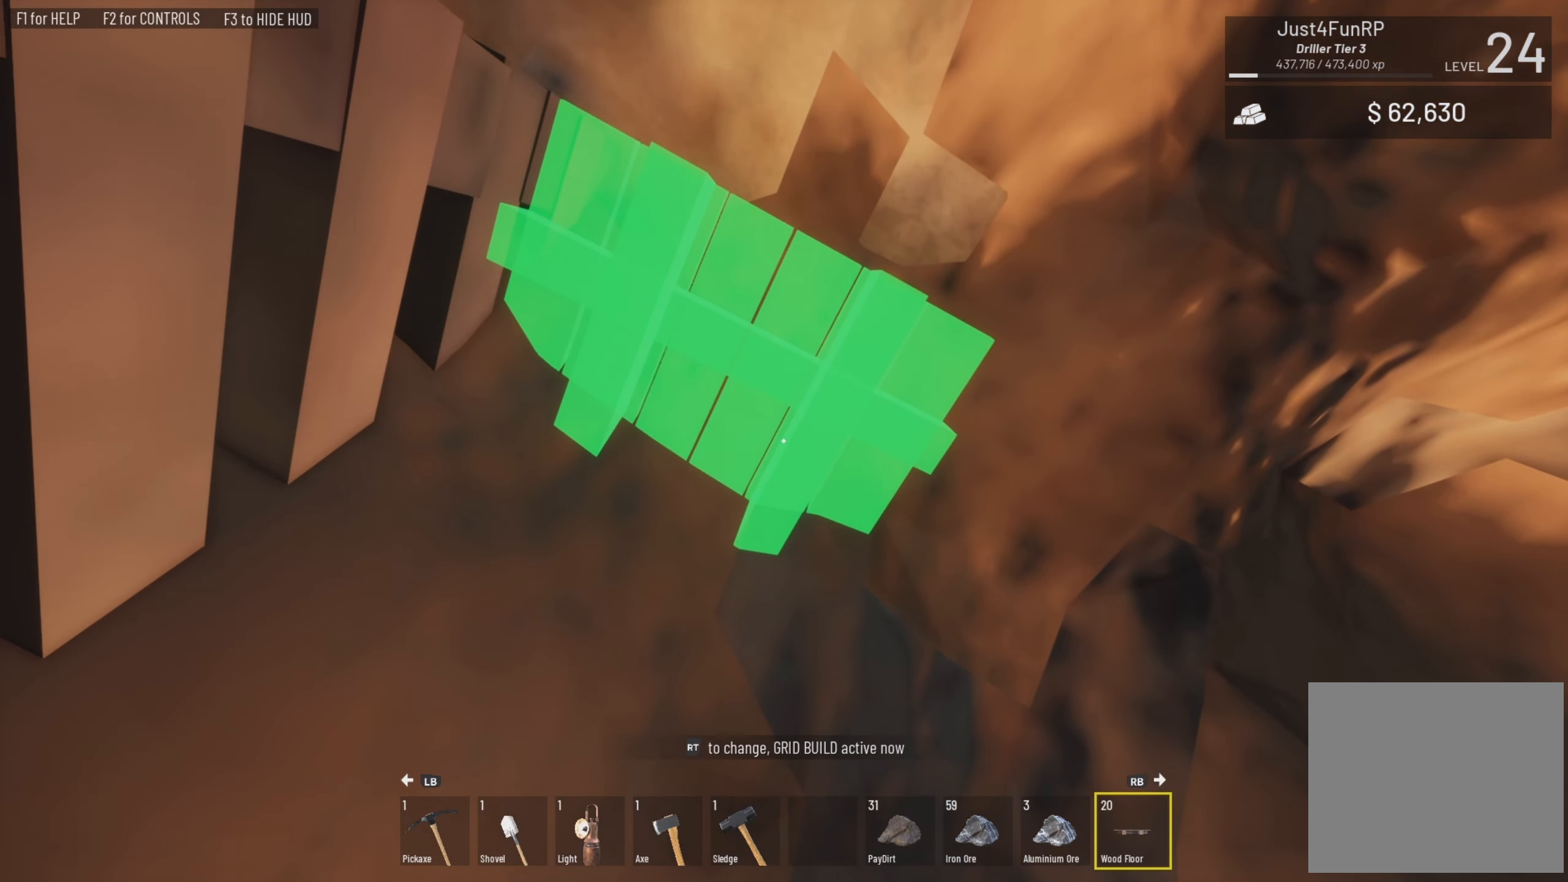
{"buttons": [], "left_stick": "center", "right_stick": "center", "events": [[50, "right_stick", "center"], [116, "L2", "down"], [283, "L2", "up"]]}
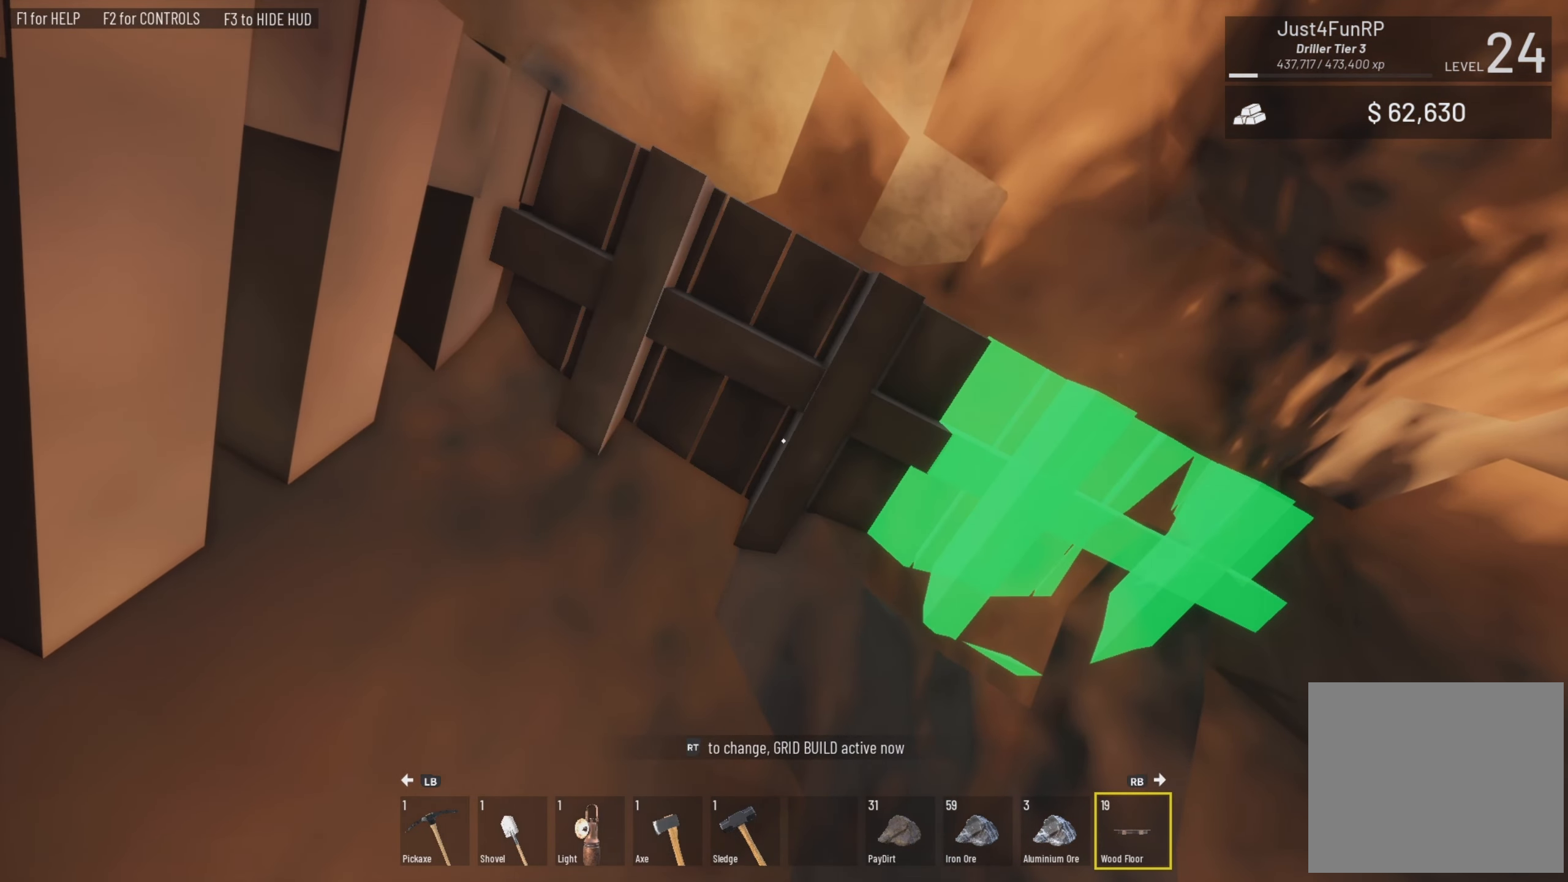
{"buttons": ["L2"], "left_stick": "center", "right_stick": "center", "events": [[16, "right_stick", "right"], [83, "right_stick", "center"], [450, "L2", "down"]]}
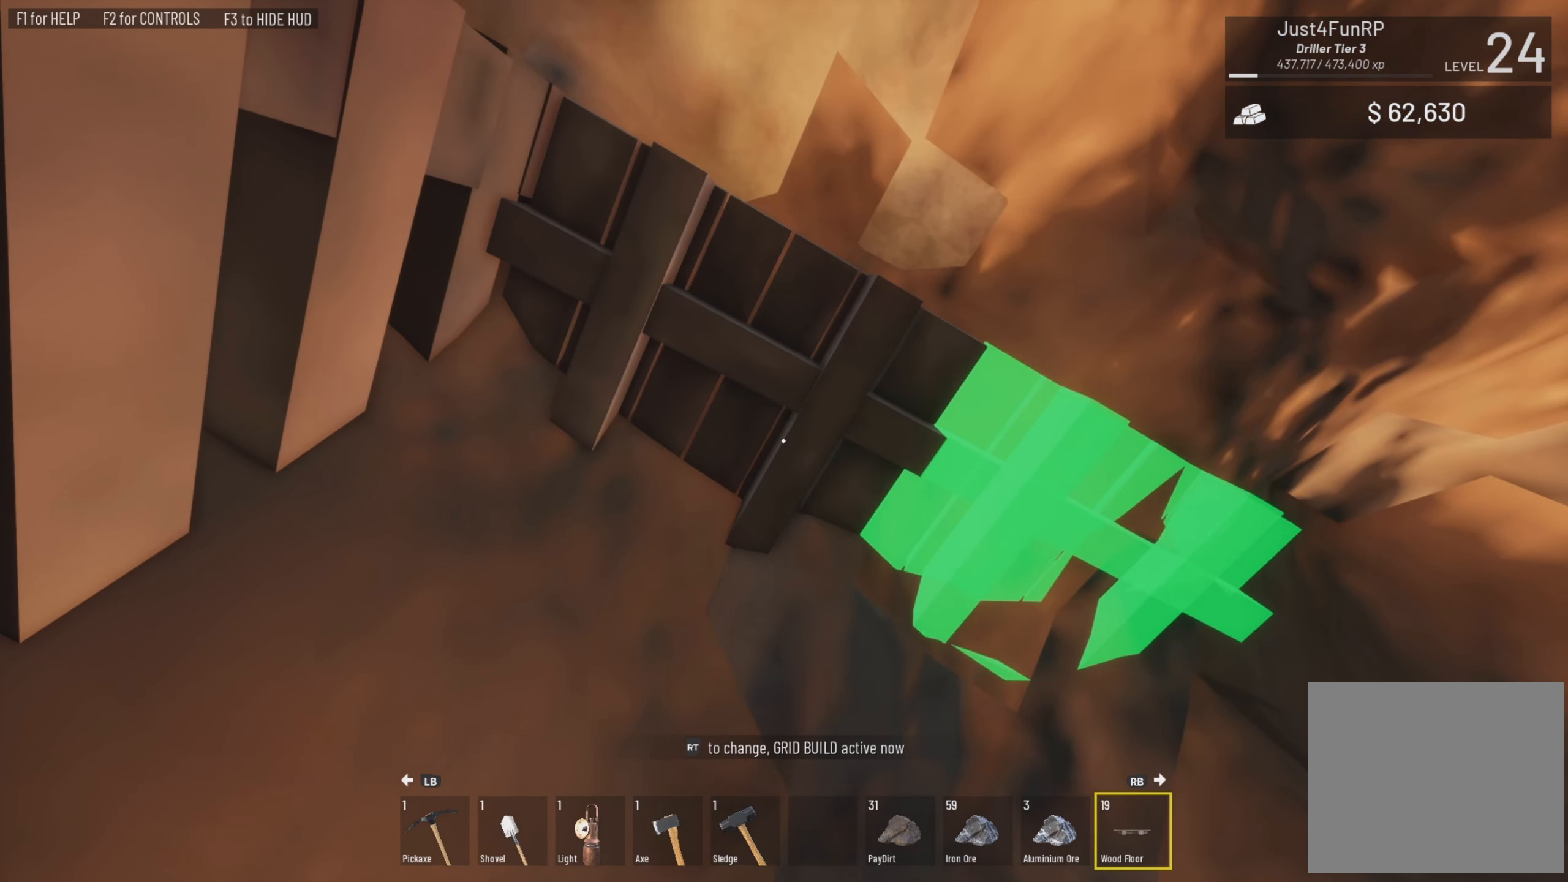
{"buttons": [], "left_stick": "down-right", "right_stick": "up-right", "events": [[116, "L2", "up"], [250, "left_stick", "down-right"], [316, "right_stick", "up-right"]]}
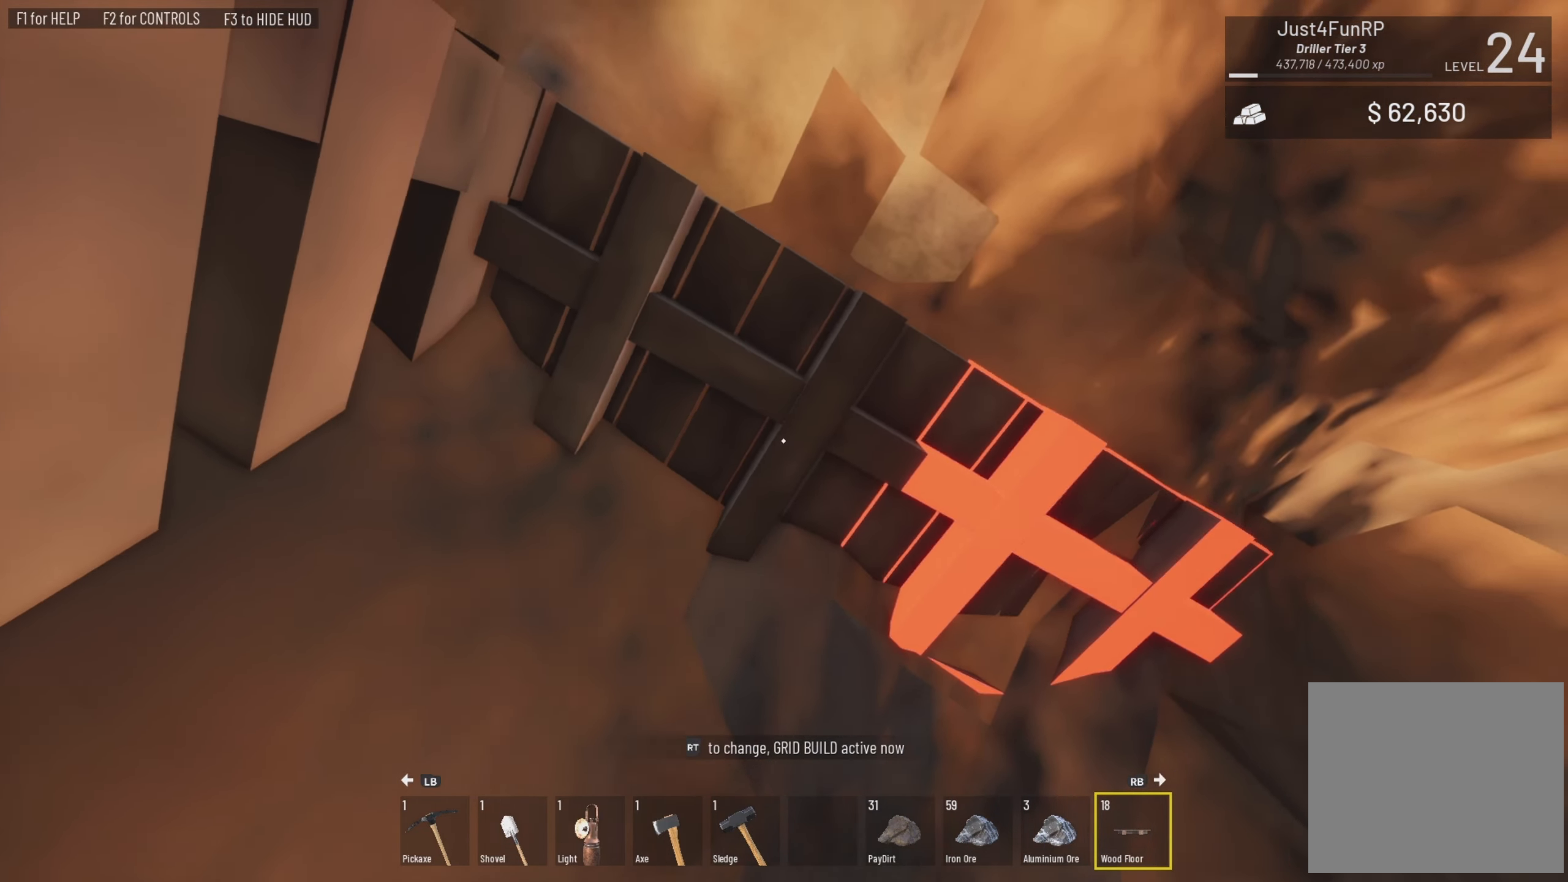
{"buttons": [], "left_stick": "down", "right_stick": "up", "events": [[50, "right_stick", "center"], [150, "left_stick", "down"], [250, "right_stick", "up"]]}
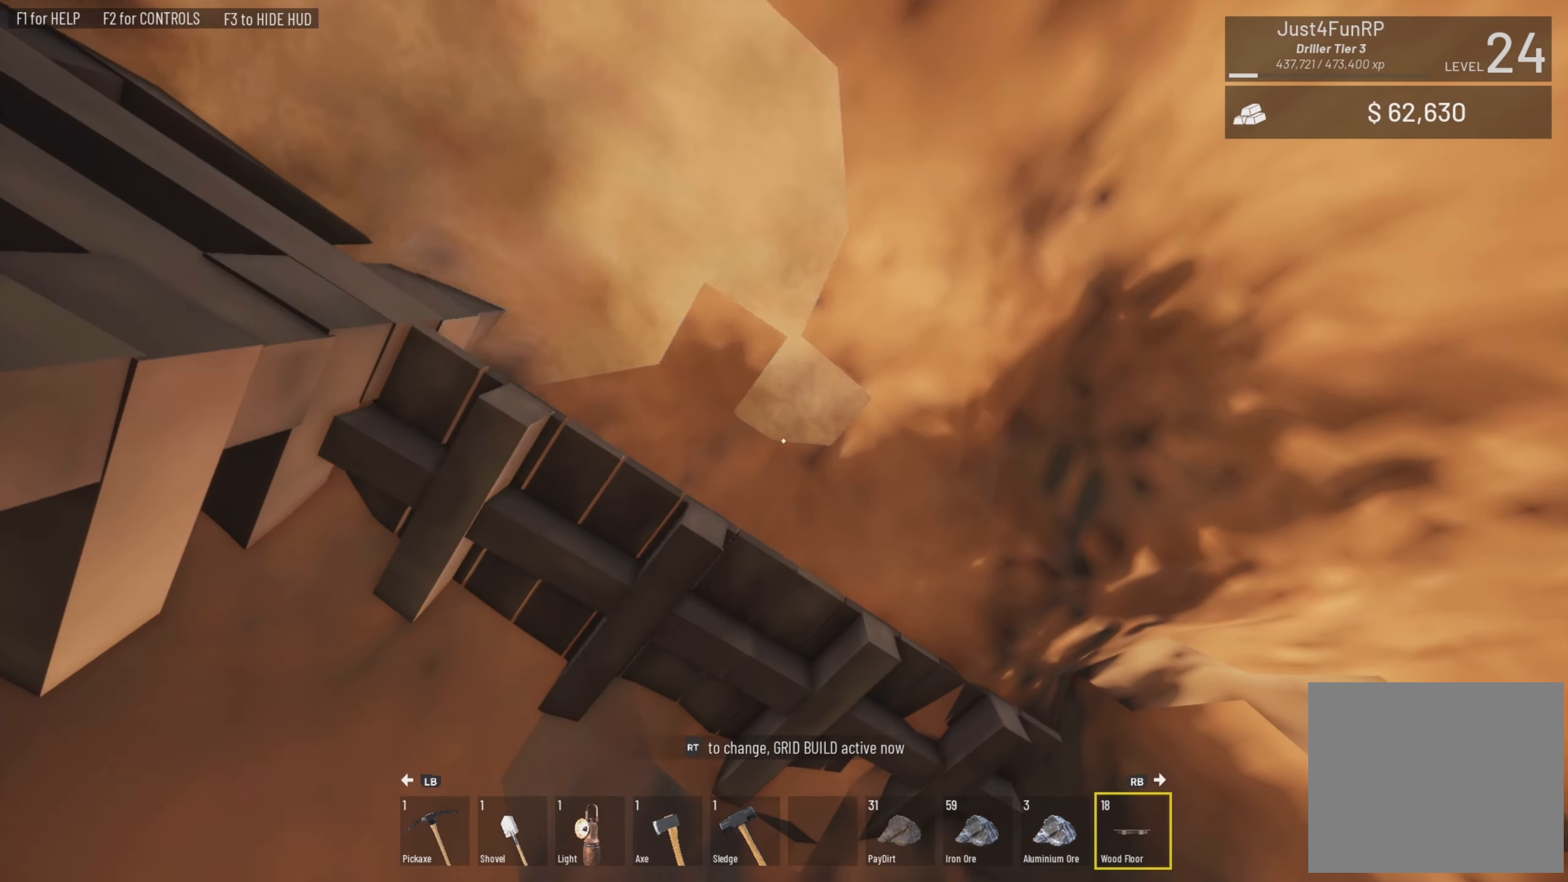
{"buttons": [], "left_stick": "center", "right_stick": "center", "events": [[16, "left_stick", "down-left"], [16, "right_stick", "center"], [283, "left_stick", "center"], [350, "right_stick", "down"], [416, "right_stick", "center"]]}
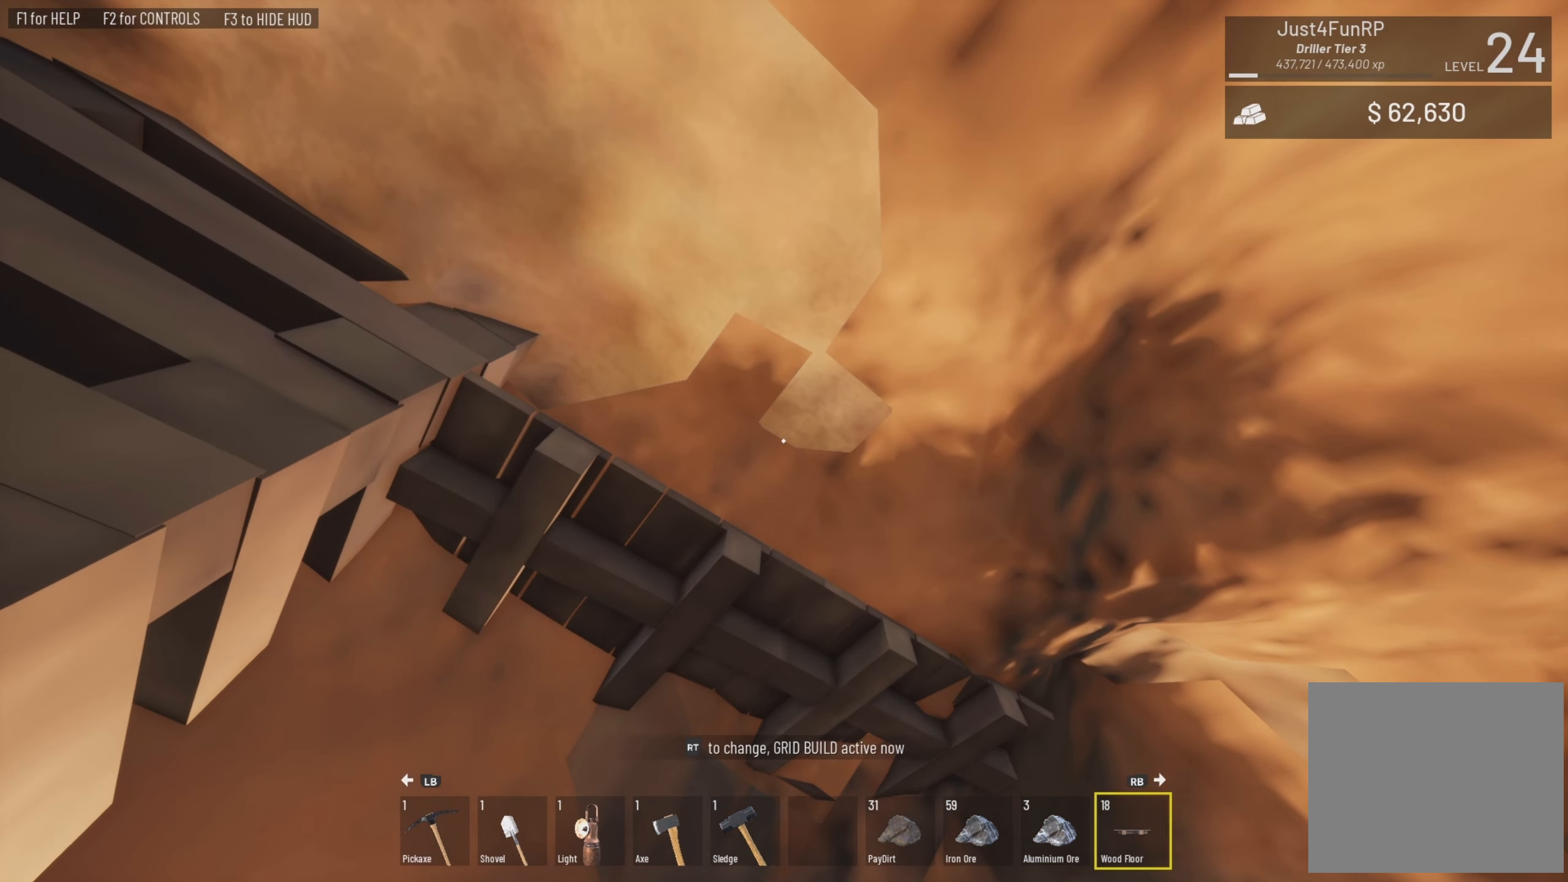
{"buttons": [], "left_stick": "center", "right_stick": "center", "events": [[416, "right_stick", "down-left"], [483, "right_stick", "center"]]}
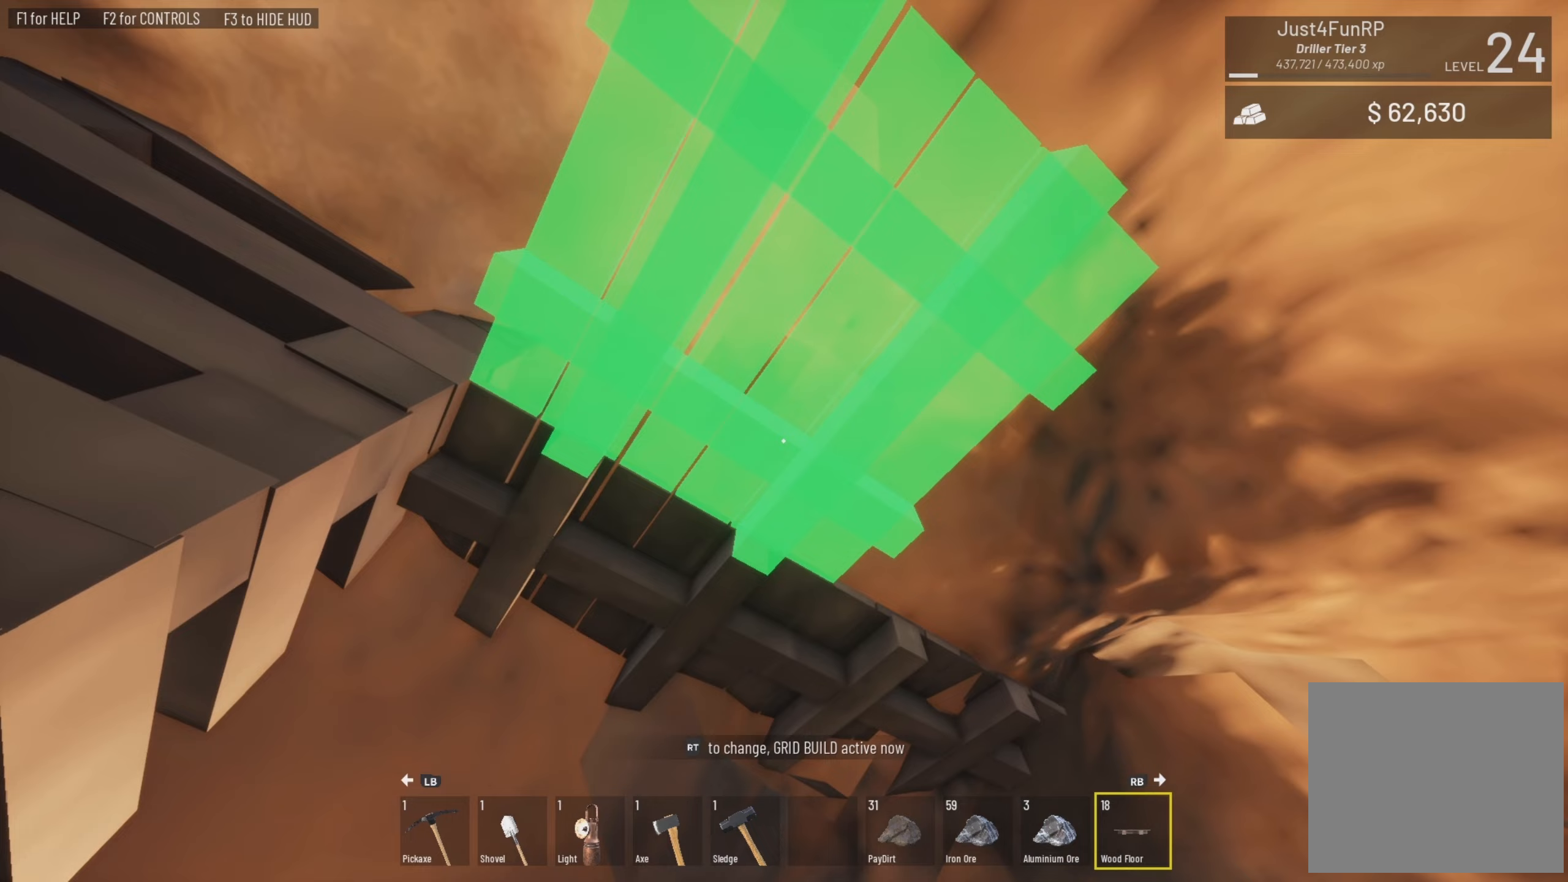
{"buttons": [], "left_stick": "left", "right_stick": "center", "events": [[83, "right_stick", "down"], [183, "right_stick", "center"], [283, "L2", "down"], [483, "L2", "up"], [483, "left_stick", "left"]]}
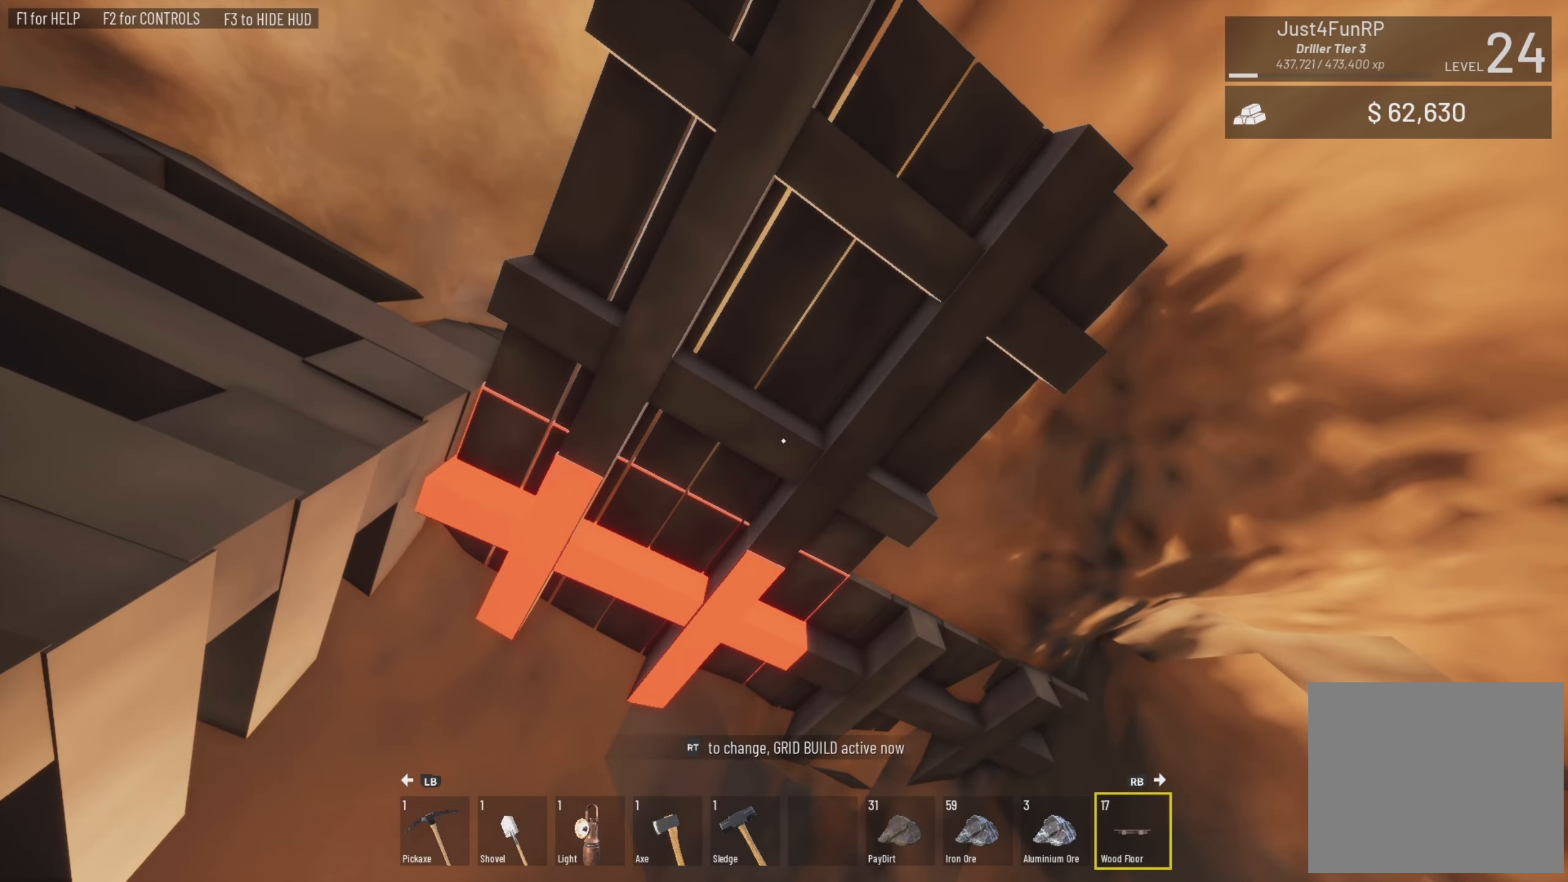
{"buttons": [], "left_stick": "left", "right_stick": "up-left", "events": [[17, "left_stick", "down-left"], [117, "right_stick", "up-left"], [317, "left_stick", "left"]]}
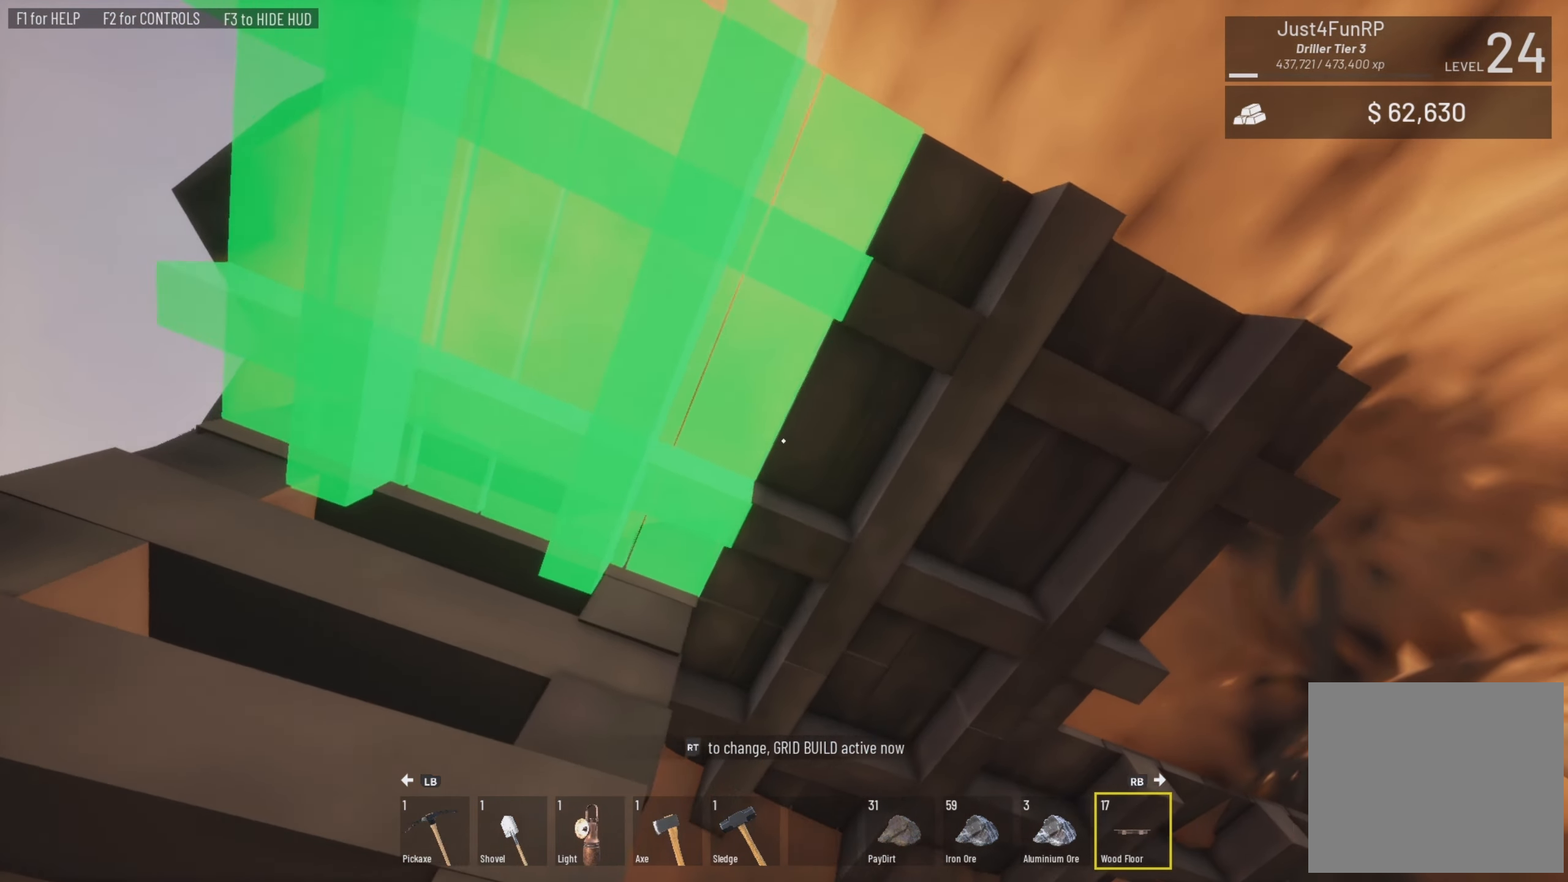
{"buttons": [], "left_stick": "center", "right_stick": "center", "events": [[17, "right_stick", "center"], [50, "left_stick", "center"]]}